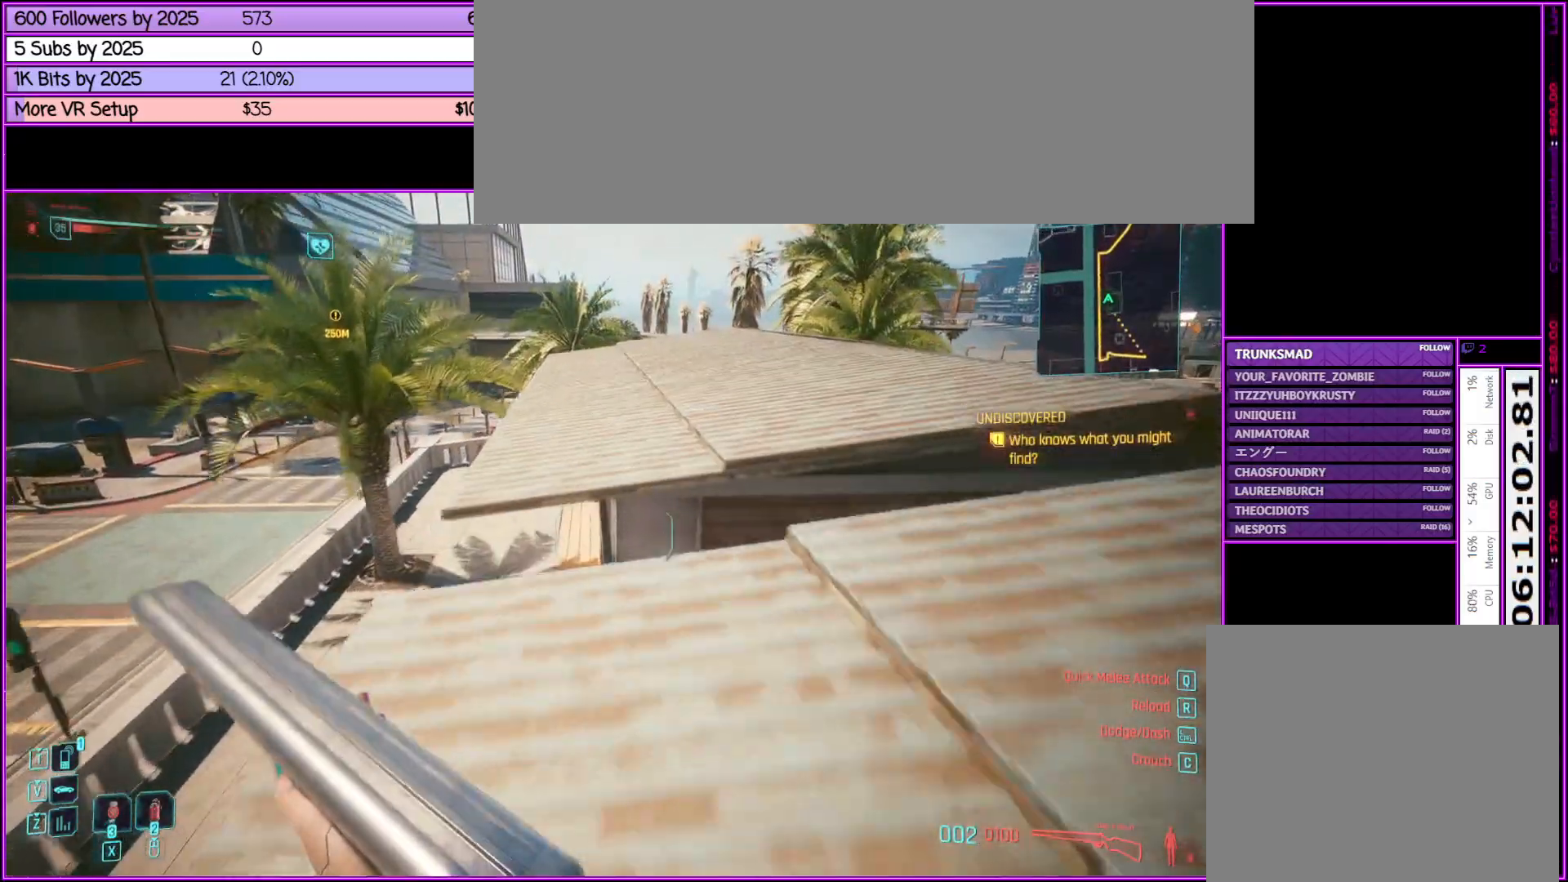
Gameplay with keyboard and mouse; each line is a JSON object with the keys and mouse buttons held at the frame after it. "events" lists presses ("down") and releases ("up") of ".", "/", "0", "1", "2", "3", "4", "5", "6", "7", "8", "9", "a", "alt_l", "alt_r", "b", "backslash", "backspace", "c", "caps_lock", "comma", "ctrl_l", "ctrl_r", "d", "down", "e", "equals", "escape", "f", "f1", "f10", "f11", "f12", "f2", "f3", "f4", "f5", "f6", "f7", "f8", "f9", "g", "h", "i", "j", "k", "l", "lbracket", "left", "m", "minus", "n", "o", "p", "q", "quote", "r", "rbracket", "return", "right", "s", "semicolon", "shift_l", "shift_r", "space", "super", "t", "tab", "tilde", "u", "up", "v", "w", "x", "y", "z", "mouse_left", "mouse_middle", "mouse_right", "mouse_wheel_up" and "mouse_wheel_down" between this image and that frame as [ms after this image, input, new state], when the widget could be followed in between. "mouse_left", "mouse_middle", "mouse_right", "mouse_wheel_up", "mouse_wheel_down" = the "left", "middle", "right", "wheel_up", "wheel_down" buttons of the "mouse" list. No other keys are recorded. Not read: mouse_move.
{"keys": ["shift_l", "w"], "mouse": [], "events": [[200, "space", "down"], [400, "space", "up"]]}
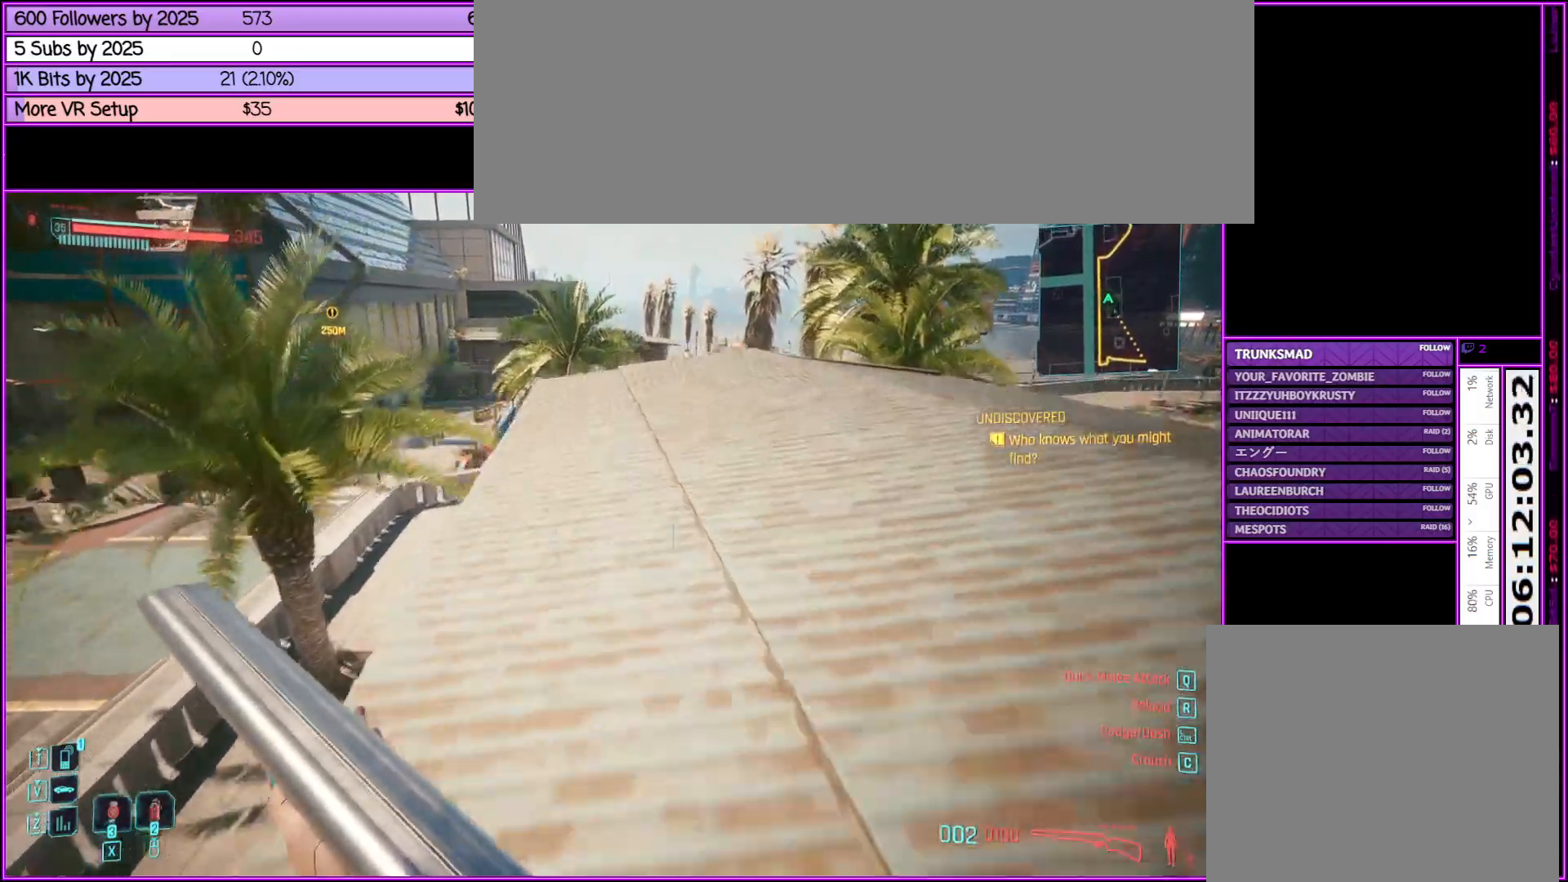
{"keys": ["shift_l", "w"], "mouse": [], "events": []}
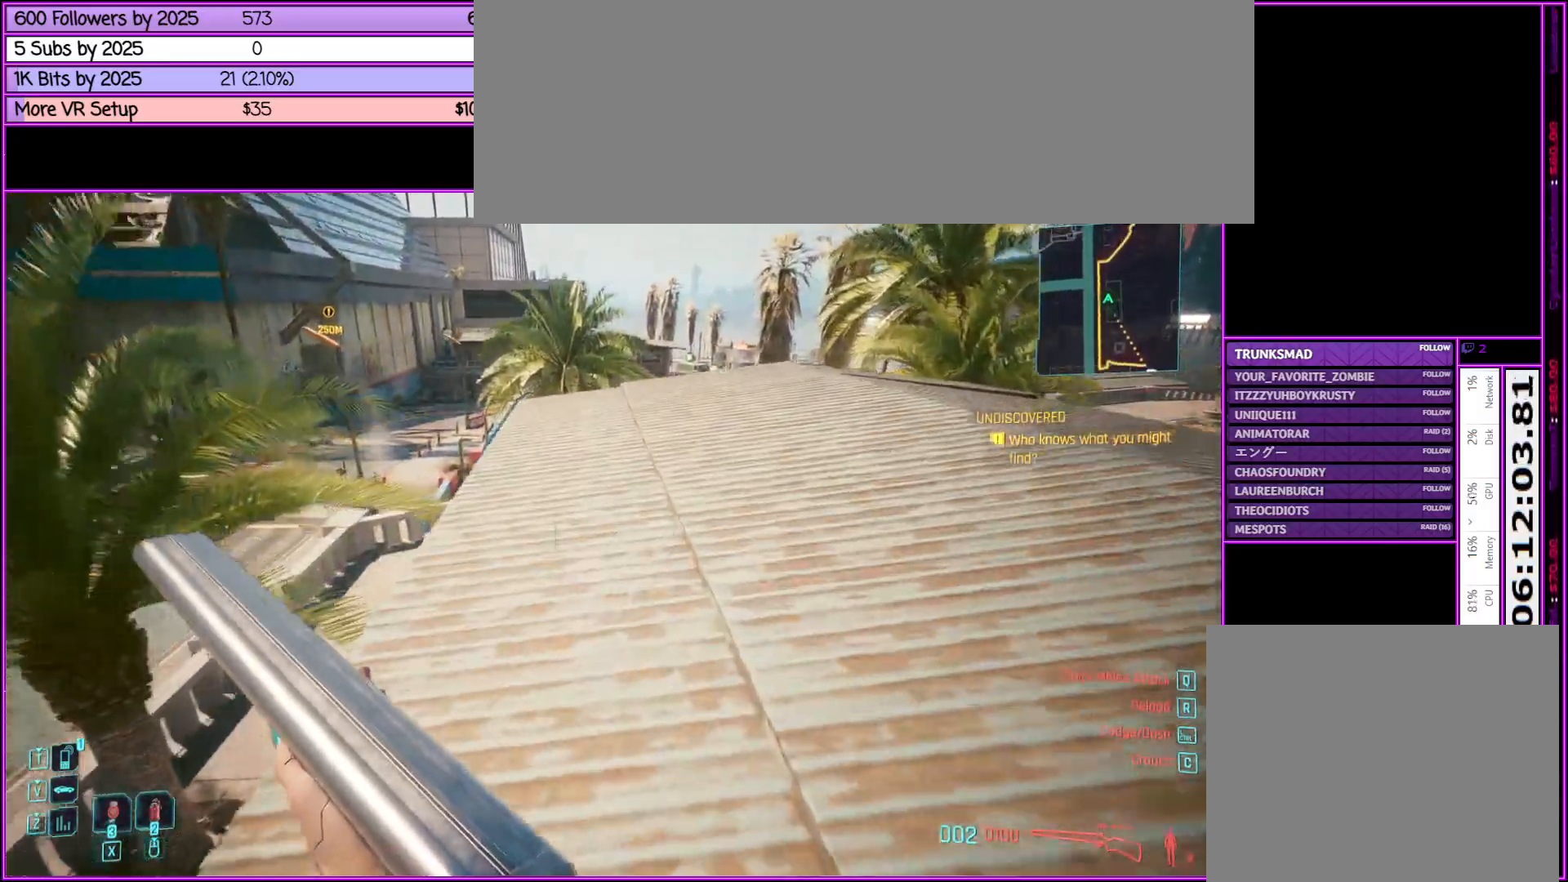
{"keys": ["shift_l", "space", "w"], "mouse": [], "events": [[183, "space", "down"]]}
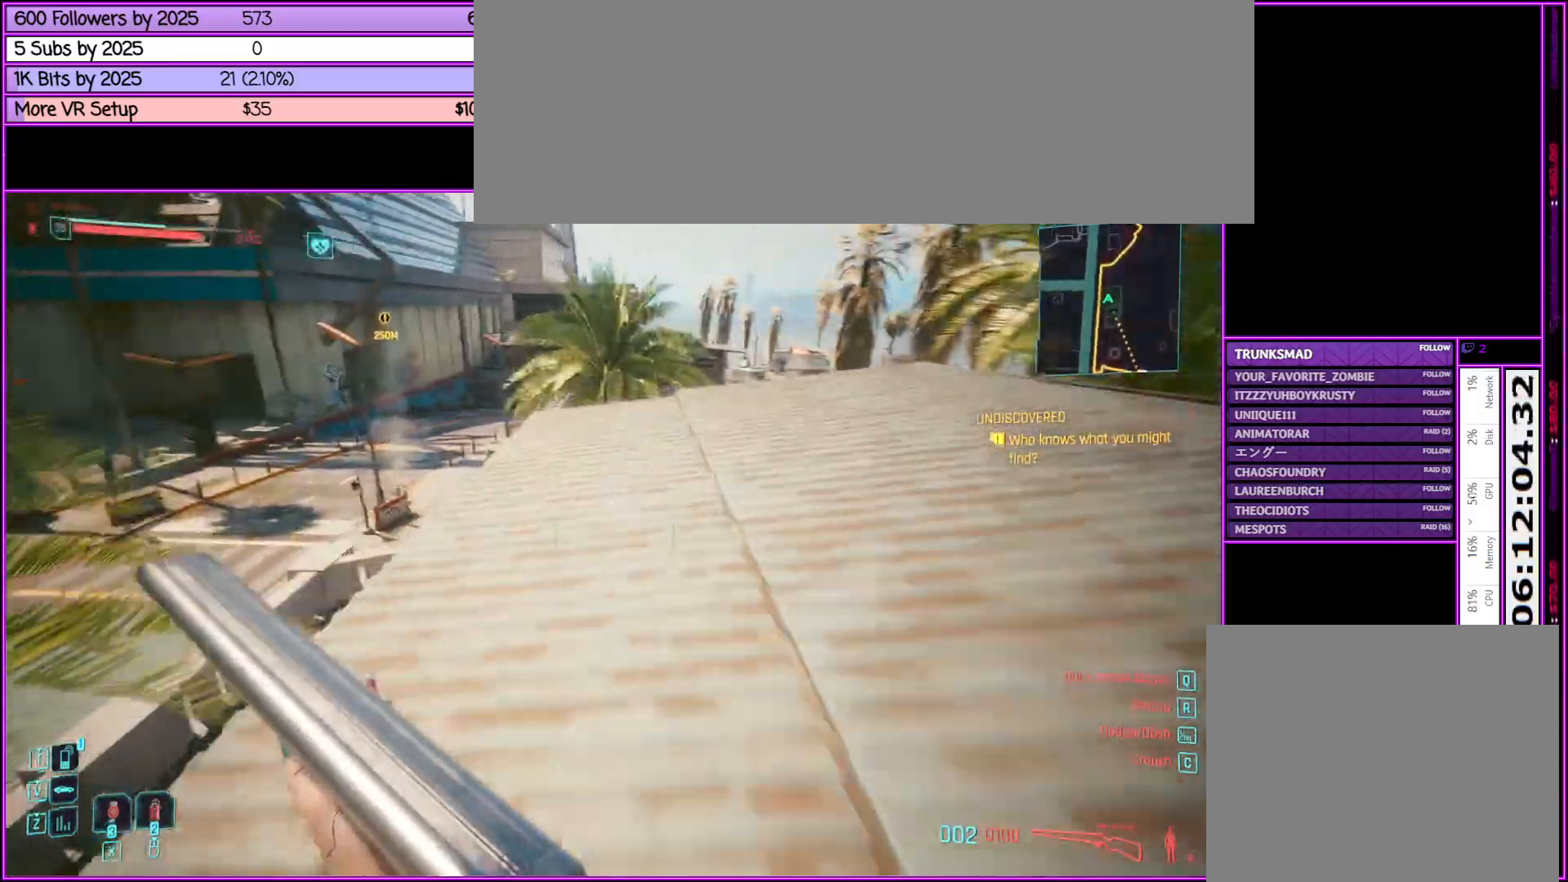
{"keys": ["shift_l", "space", "w"], "mouse": [], "events": []}
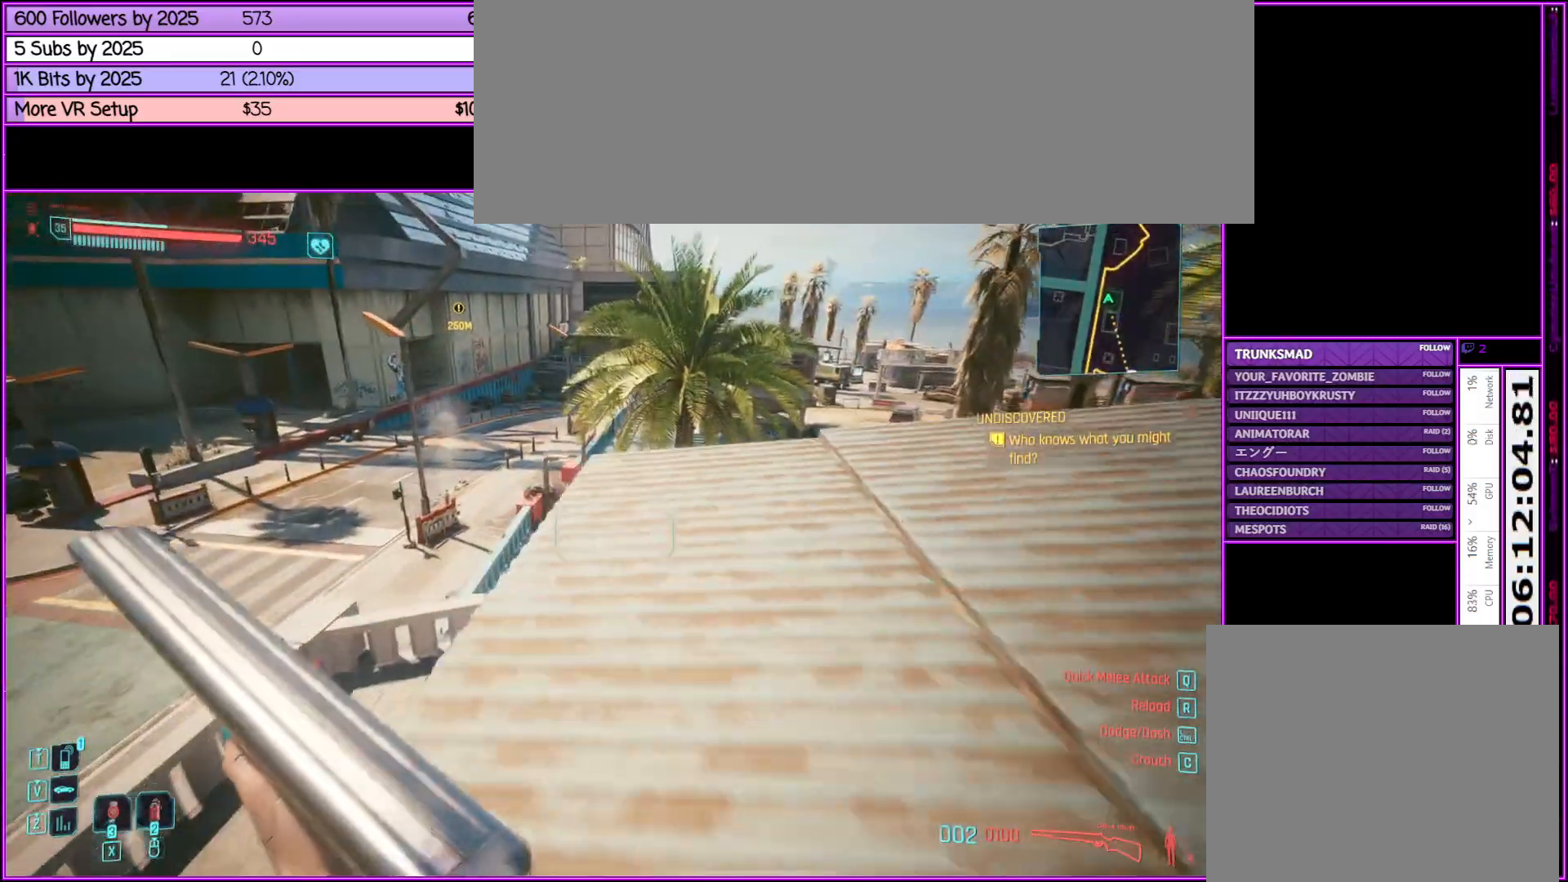
{"keys": ["shift_l", "space", "w"], "mouse": [], "events": []}
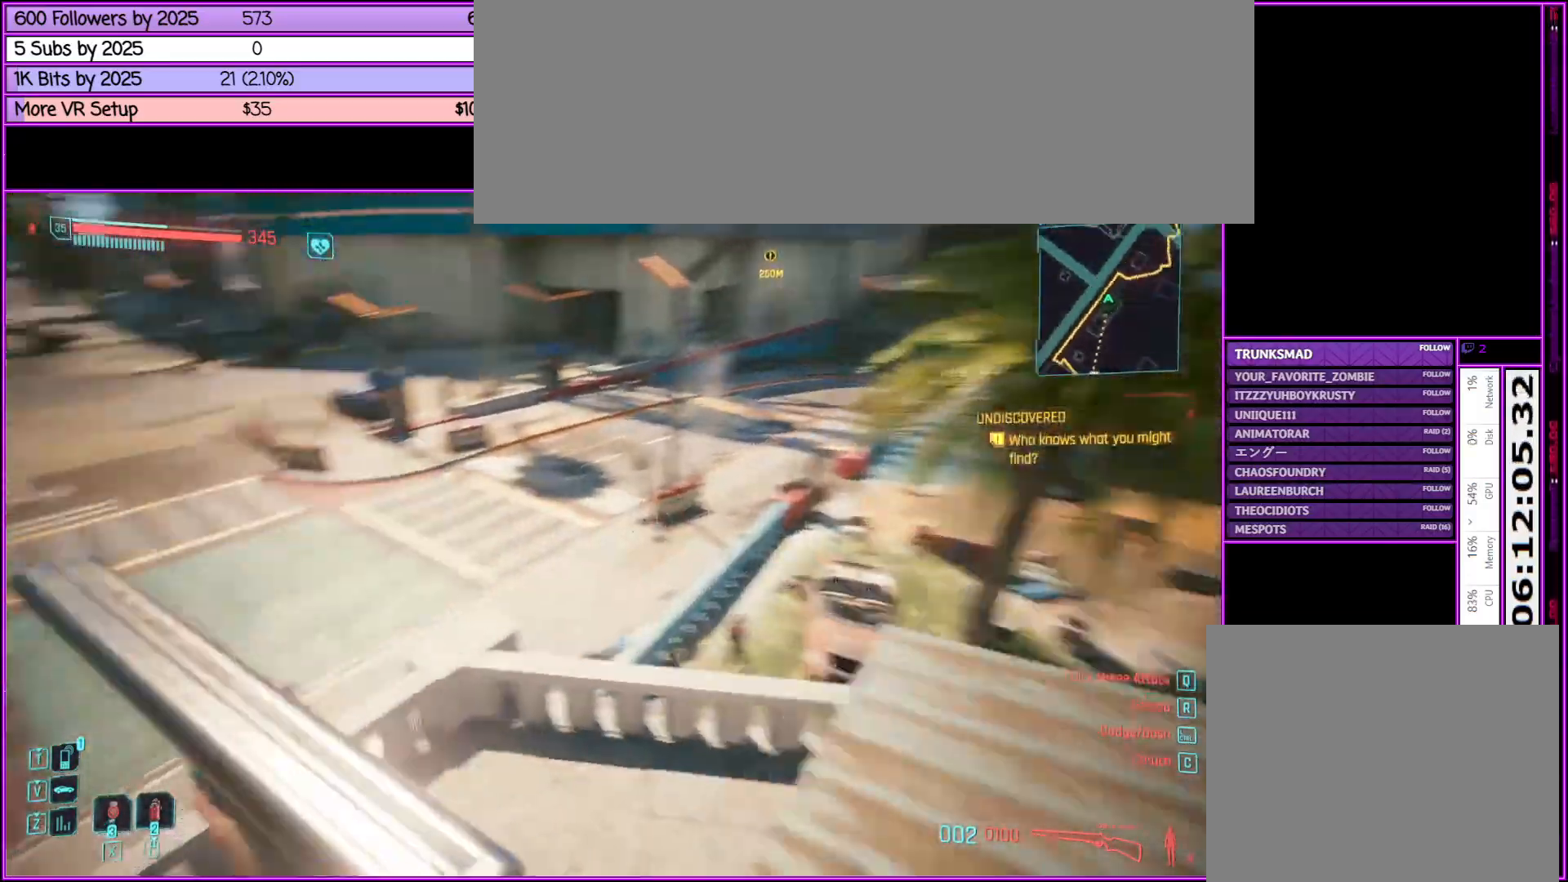
{"keys": ["shift_l", "w"], "mouse": [], "events": [[183, "space", "up"]]}
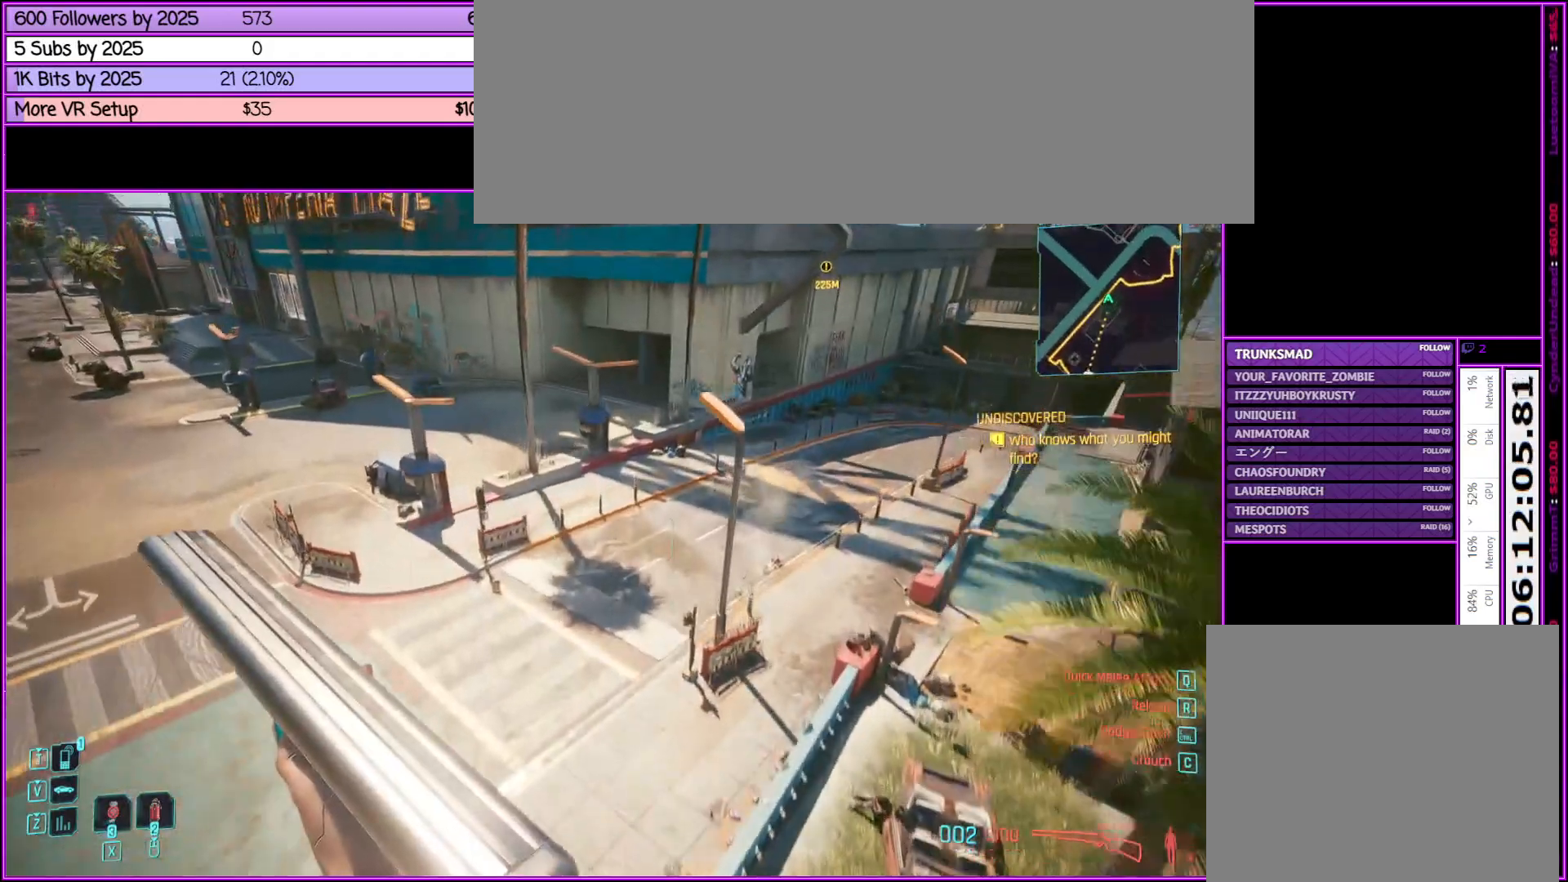
{"keys": ["shift_l", "w"], "mouse": [], "events": []}
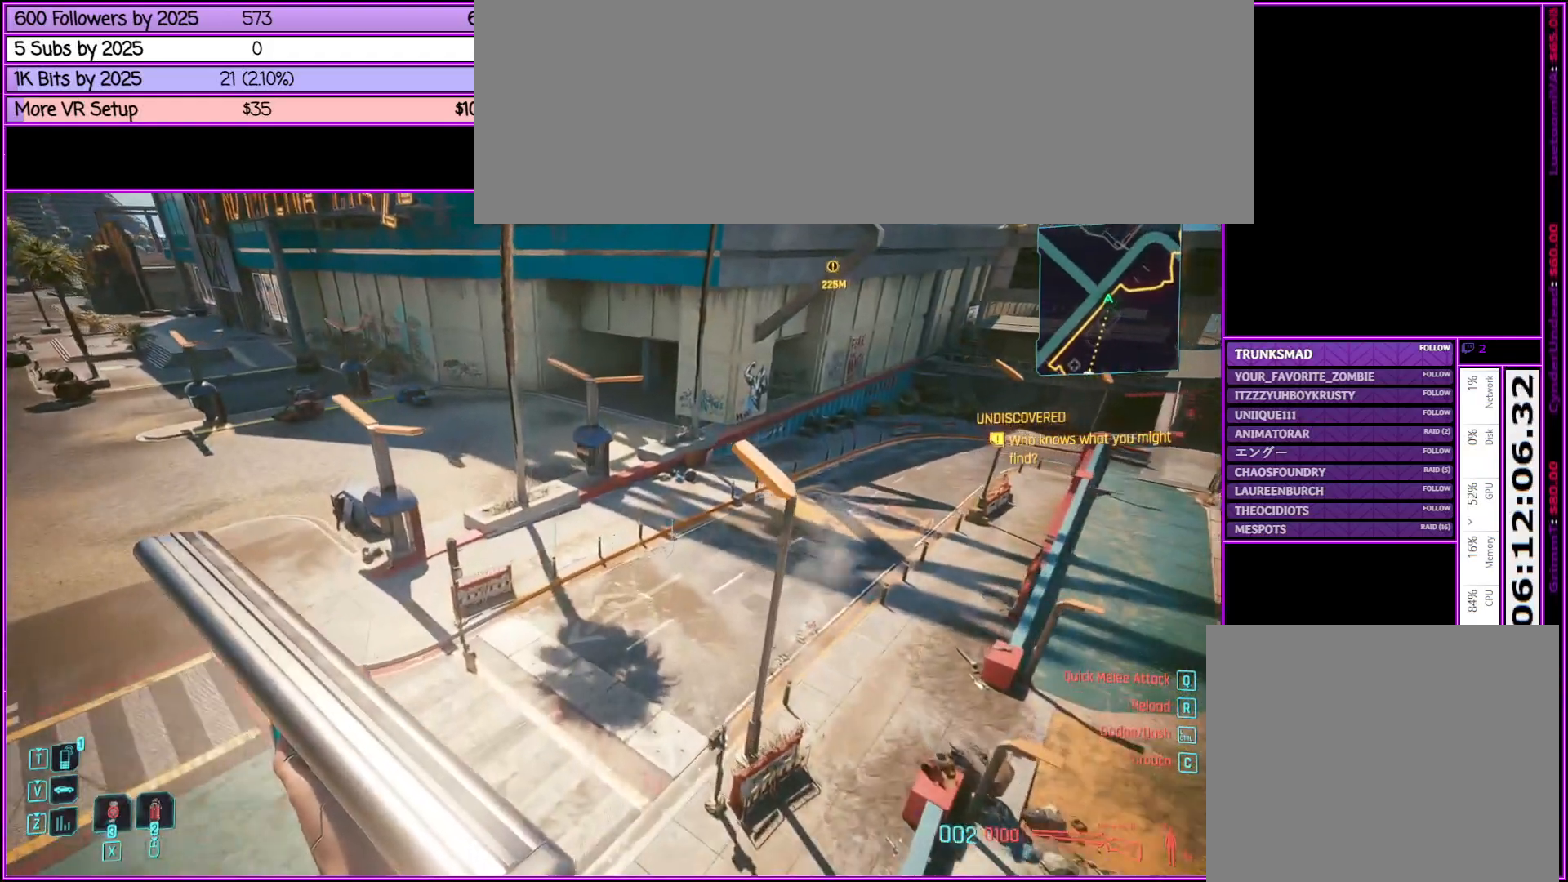
{"keys": ["shift_l", "w"], "mouse": [], "events": []}
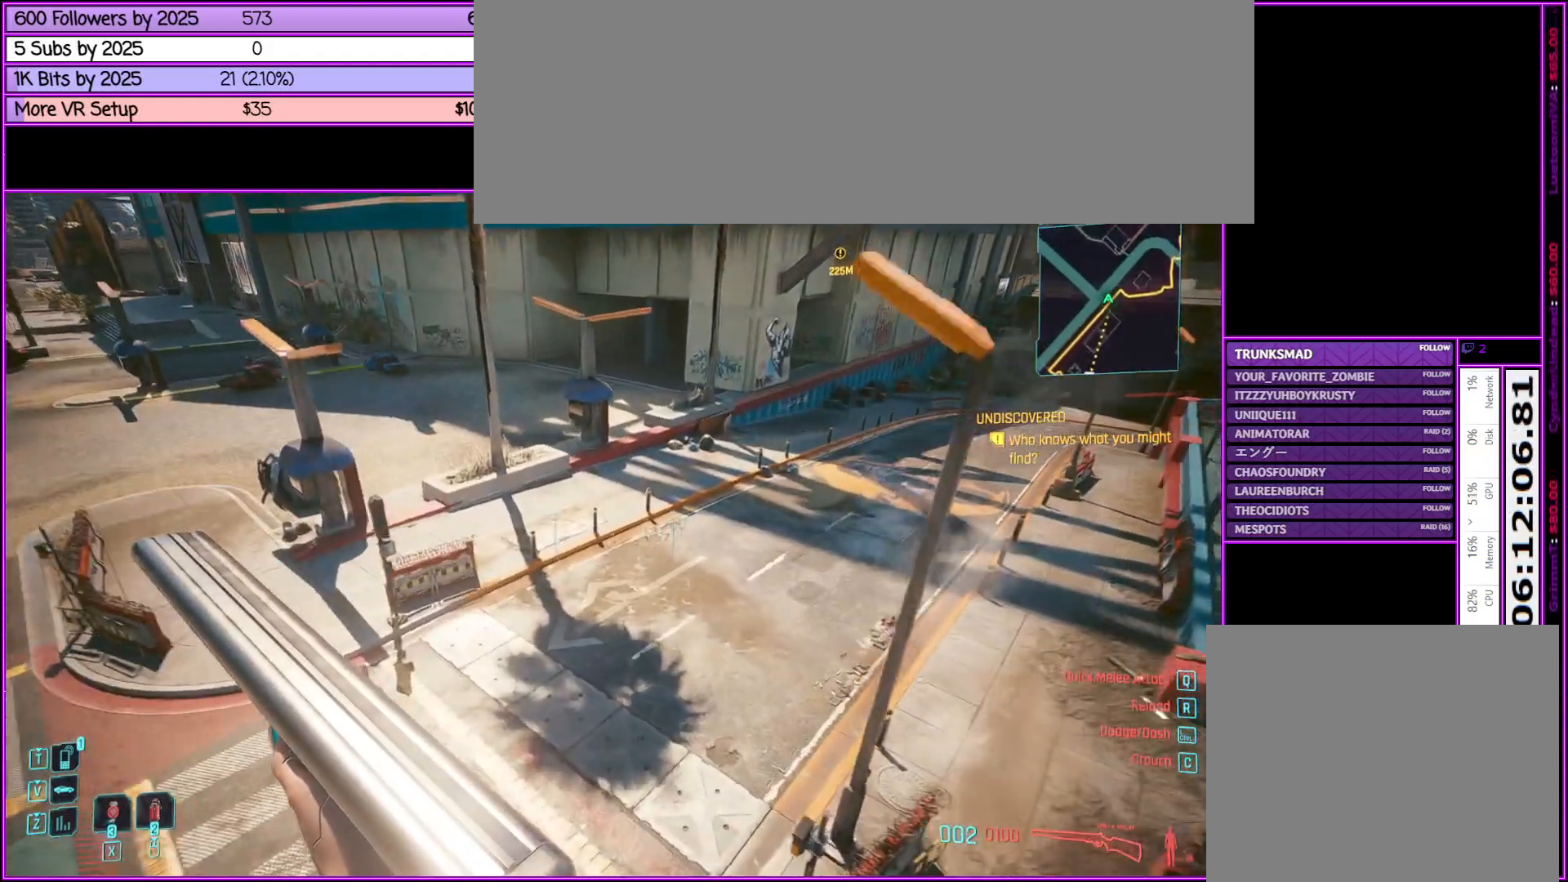
{"keys": ["shift_l", "w"], "mouse": [], "events": []}
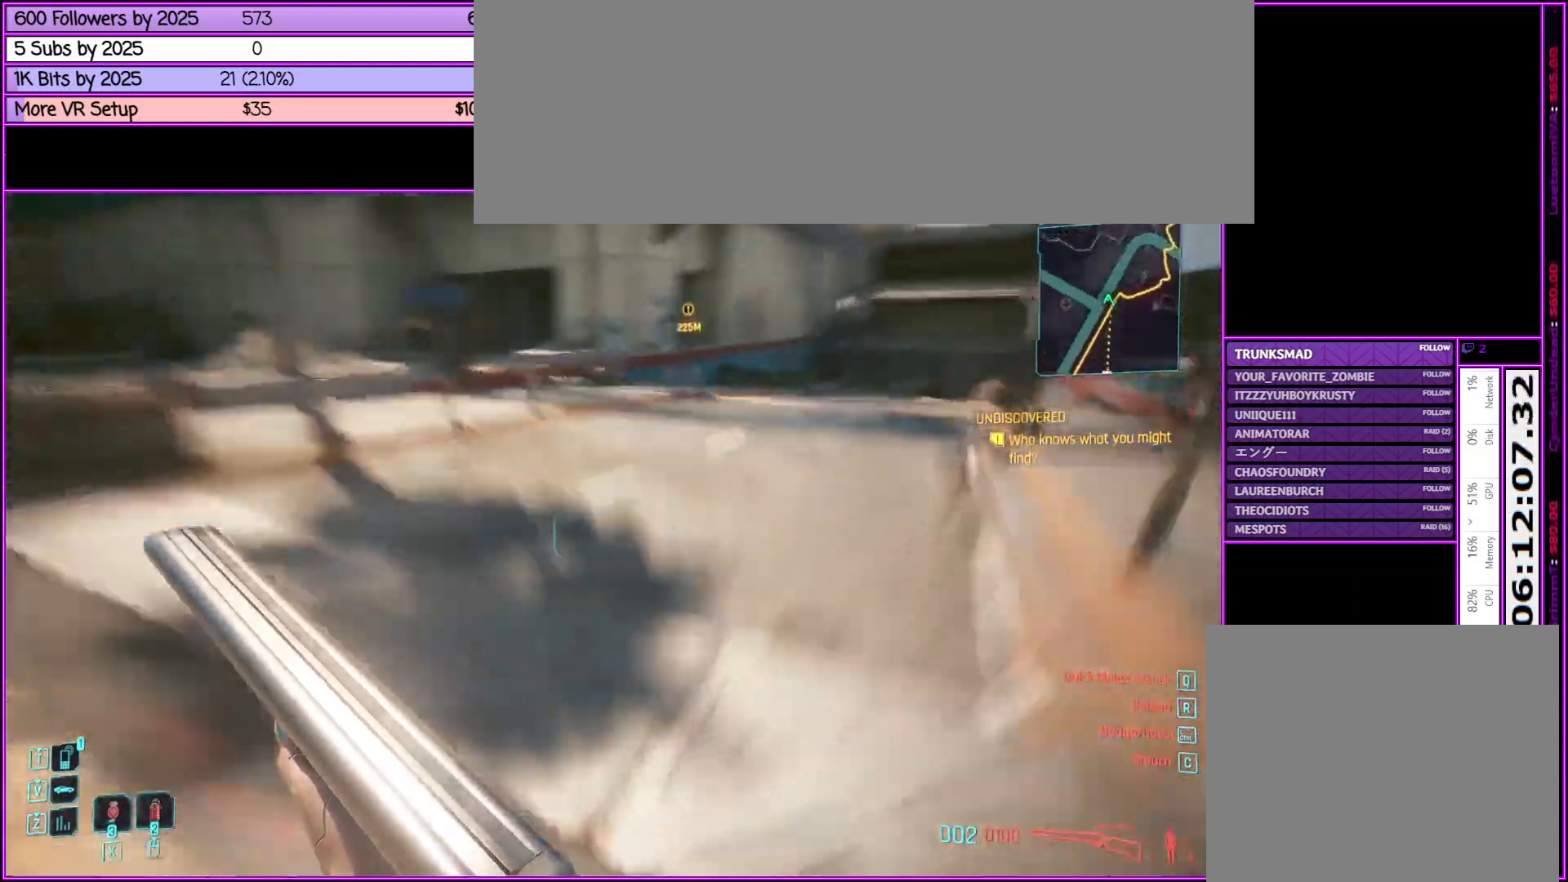
{"keys": ["shift_l", "w"], "mouse": [], "events": []}
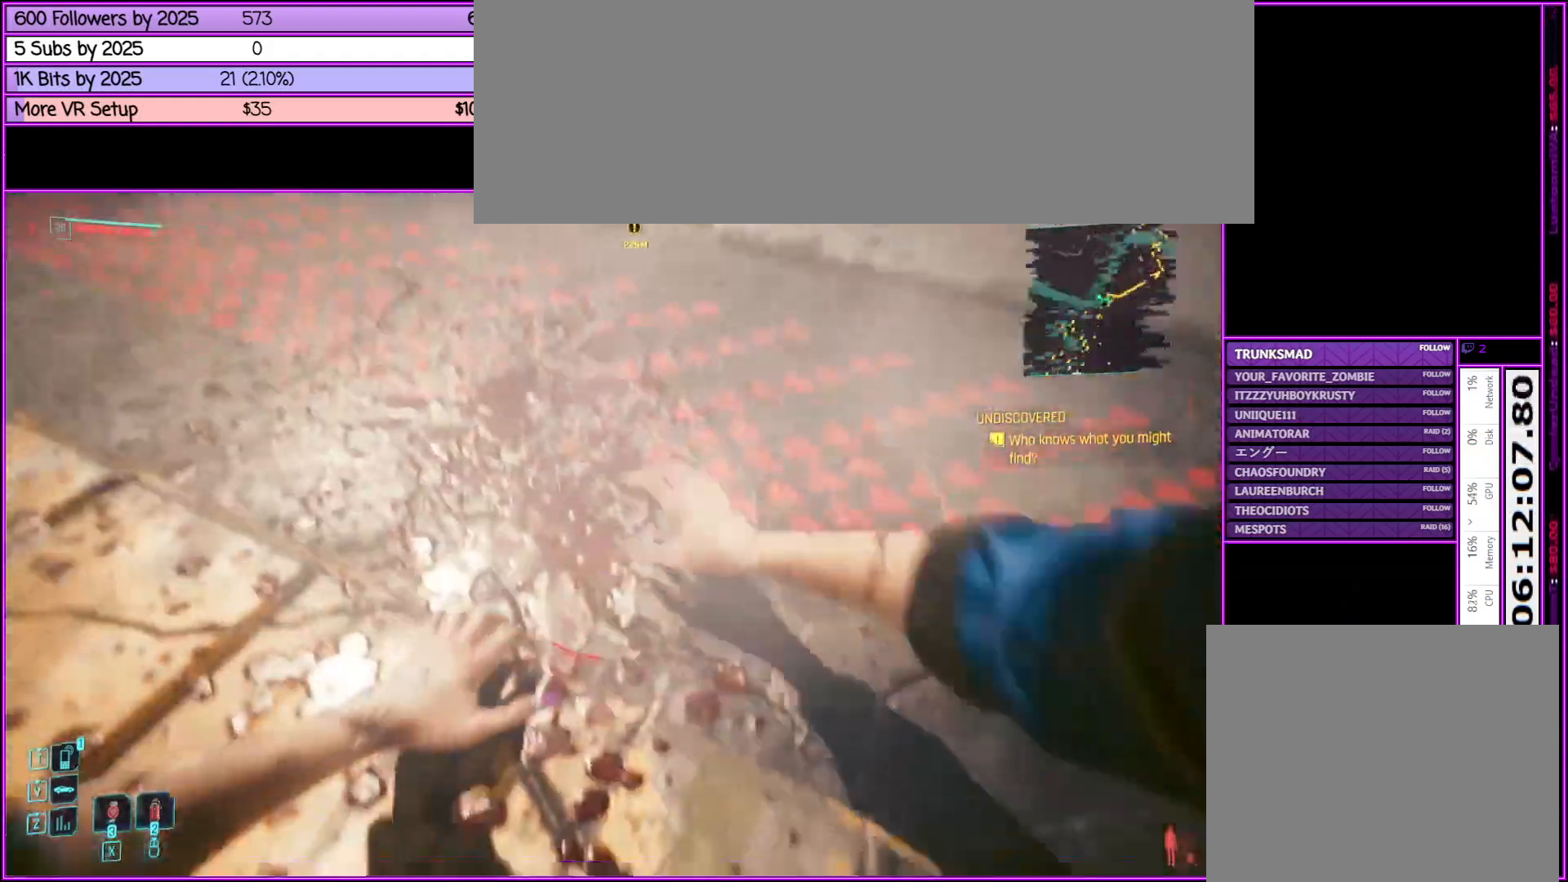
{"keys": ["shift_l", "w"], "mouse": [], "events": []}
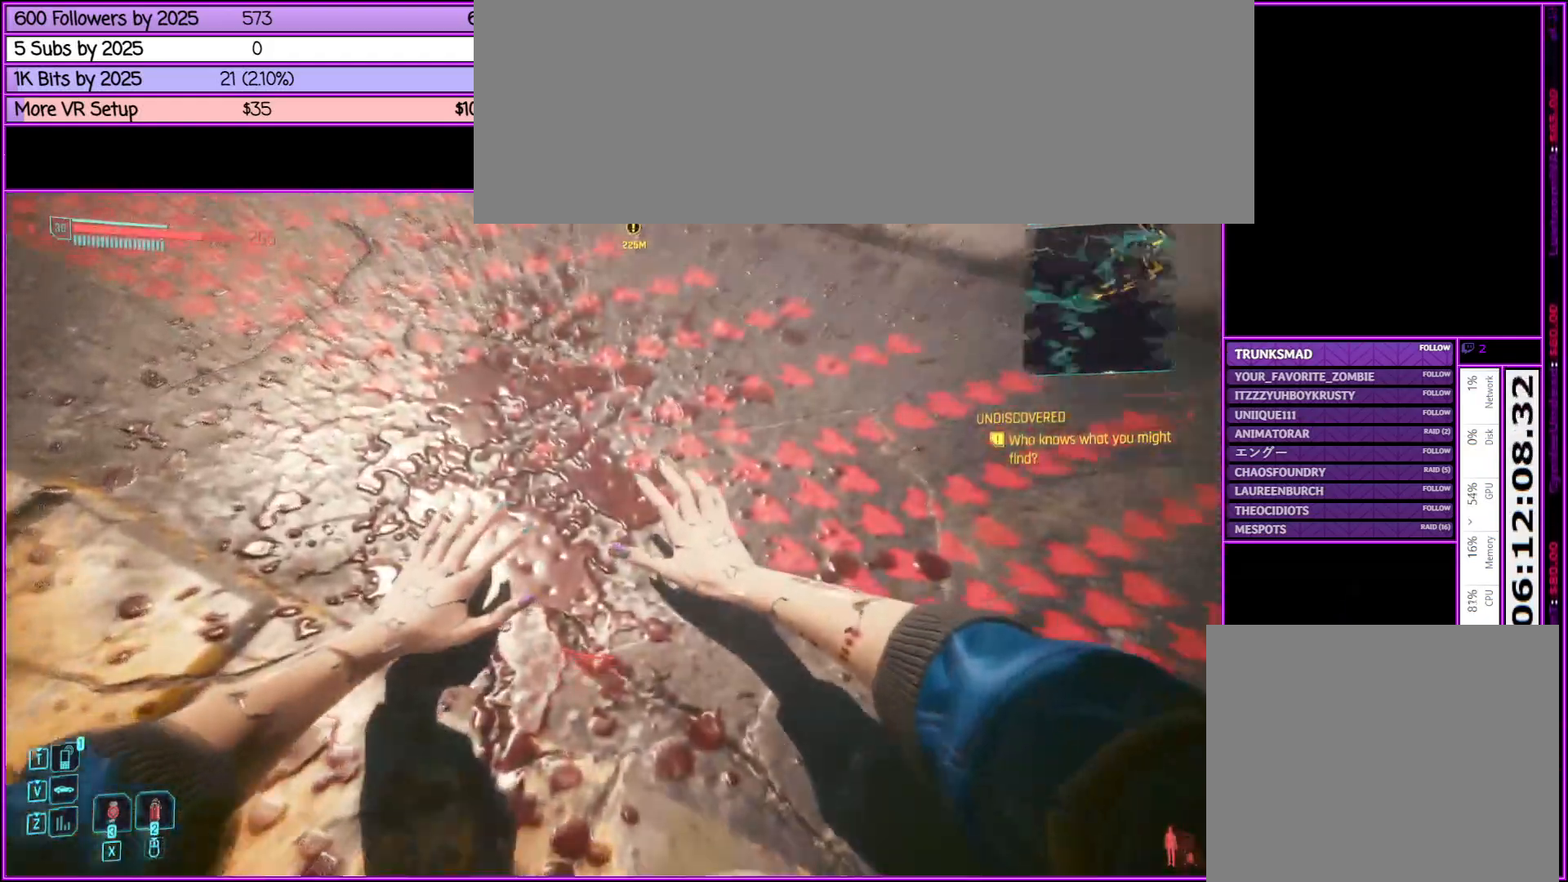
{"keys": ["shift_l", "w"], "mouse": [], "events": []}
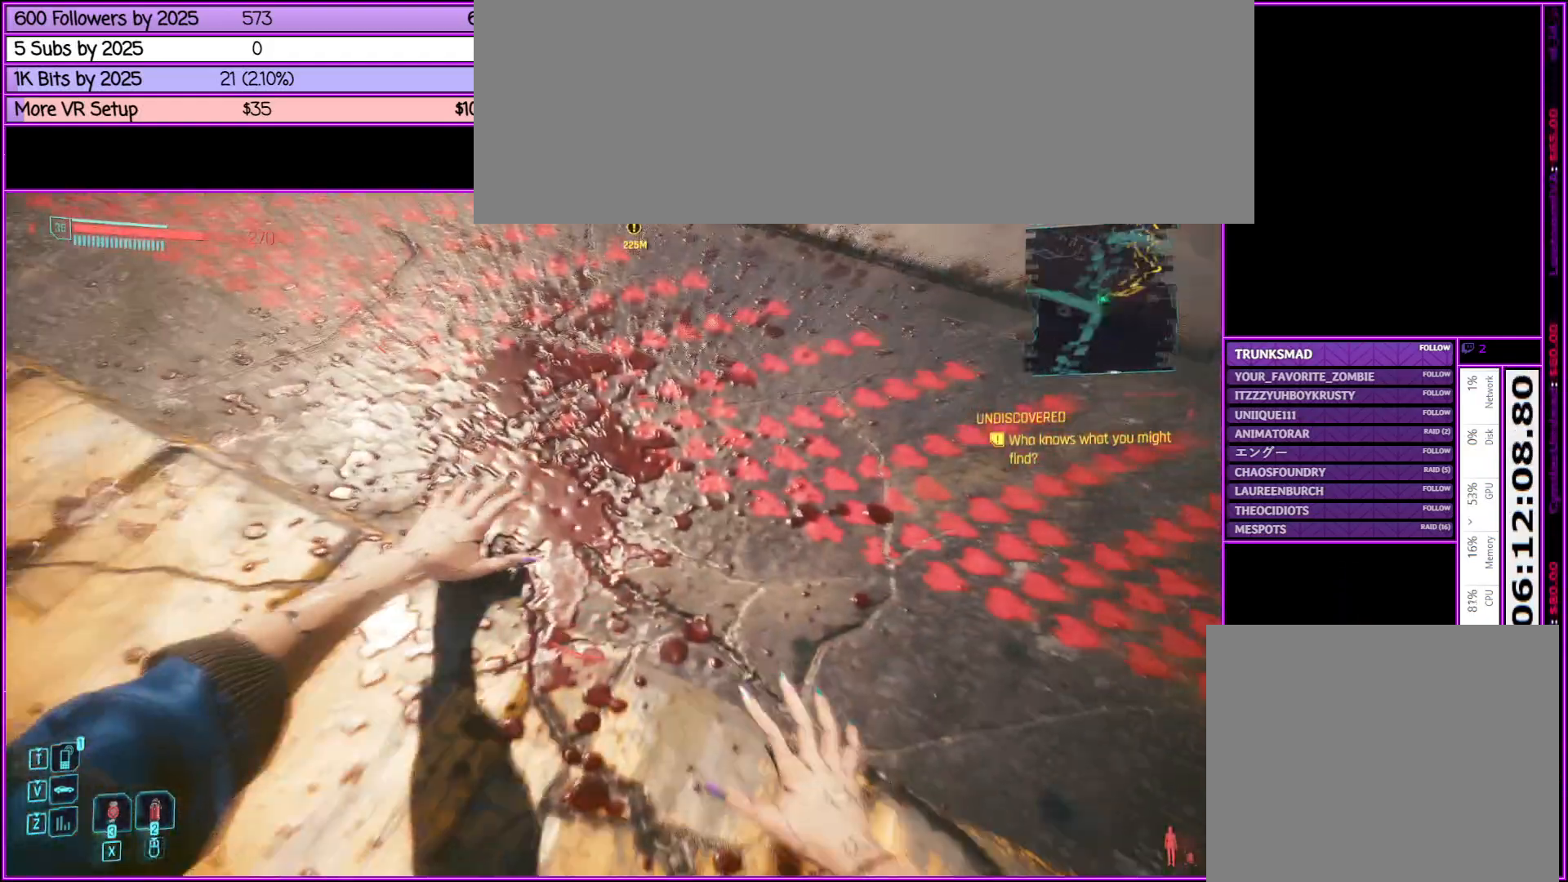
{"keys": ["shift_l", "w", "x"], "mouse": [], "events": [[200, "x", "down"], [300, "x", "up"], [483, "x", "down"]]}
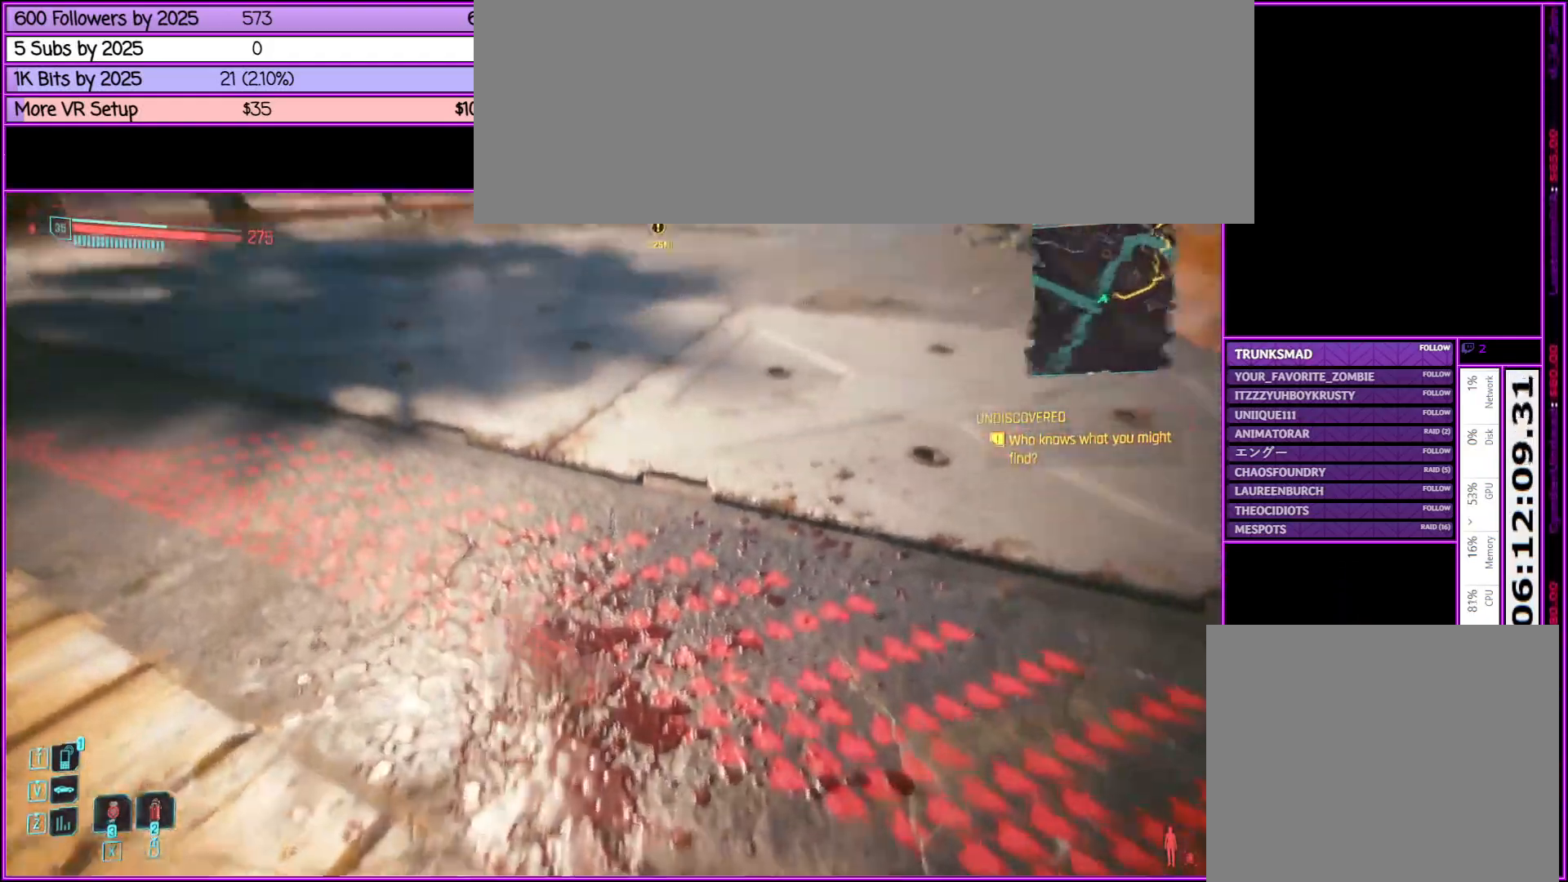
{"keys": ["shift_l", "w", "x"], "mouse": [], "events": [[67, "x", "up"], [267, "x", "down"], [350, "x", "up"], [500, "x", "down"]]}
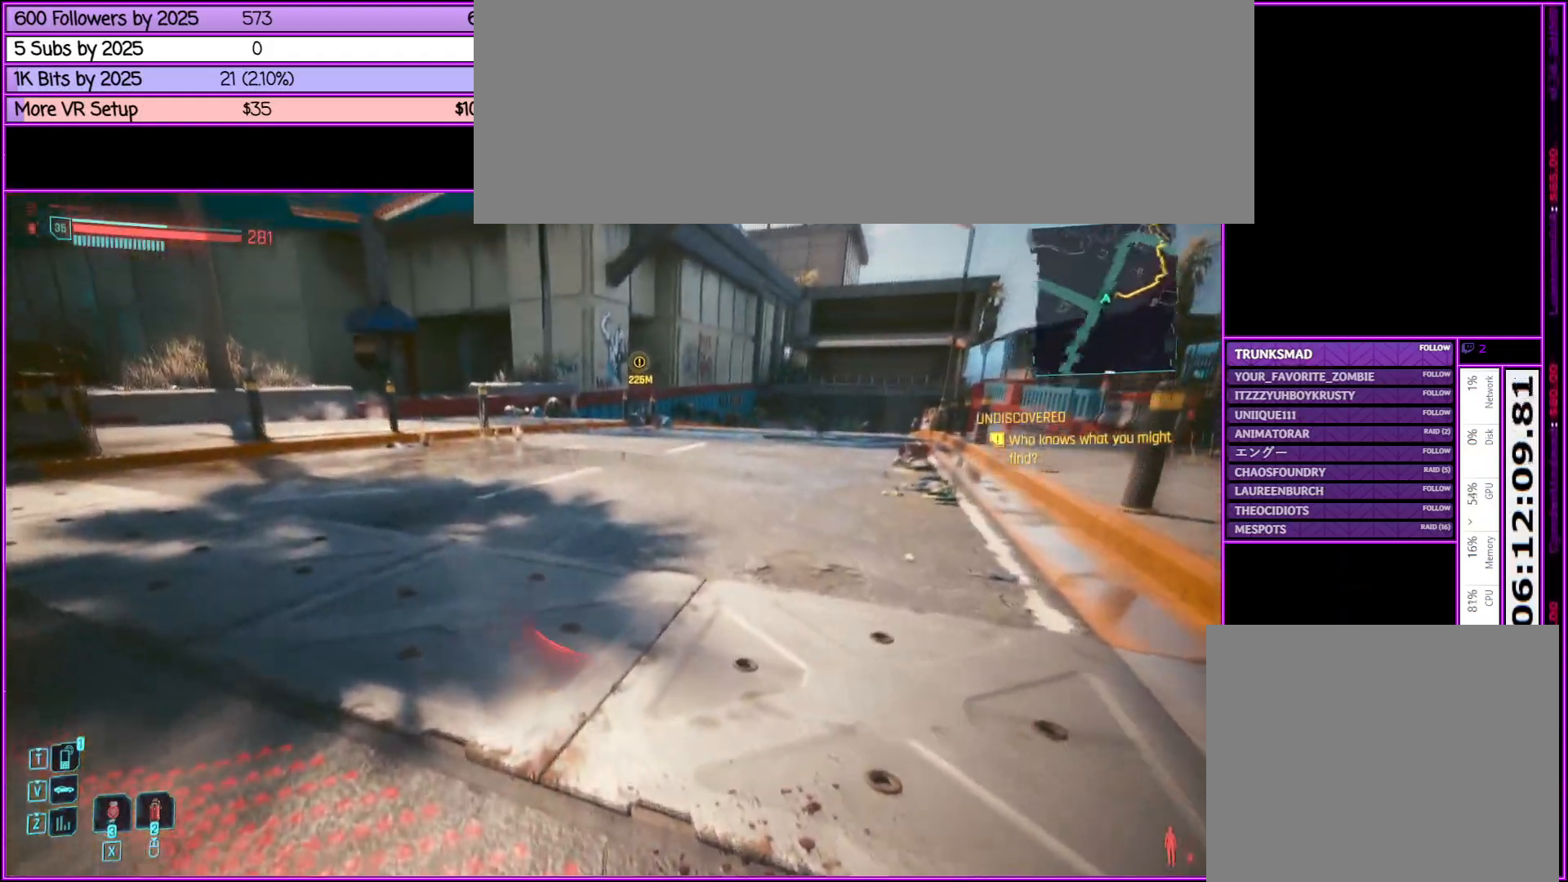
{"keys": ["shift_l", "w"], "mouse": [], "events": [[133, "x", "up"], [383, "x", "down"], [483, "x", "up"]]}
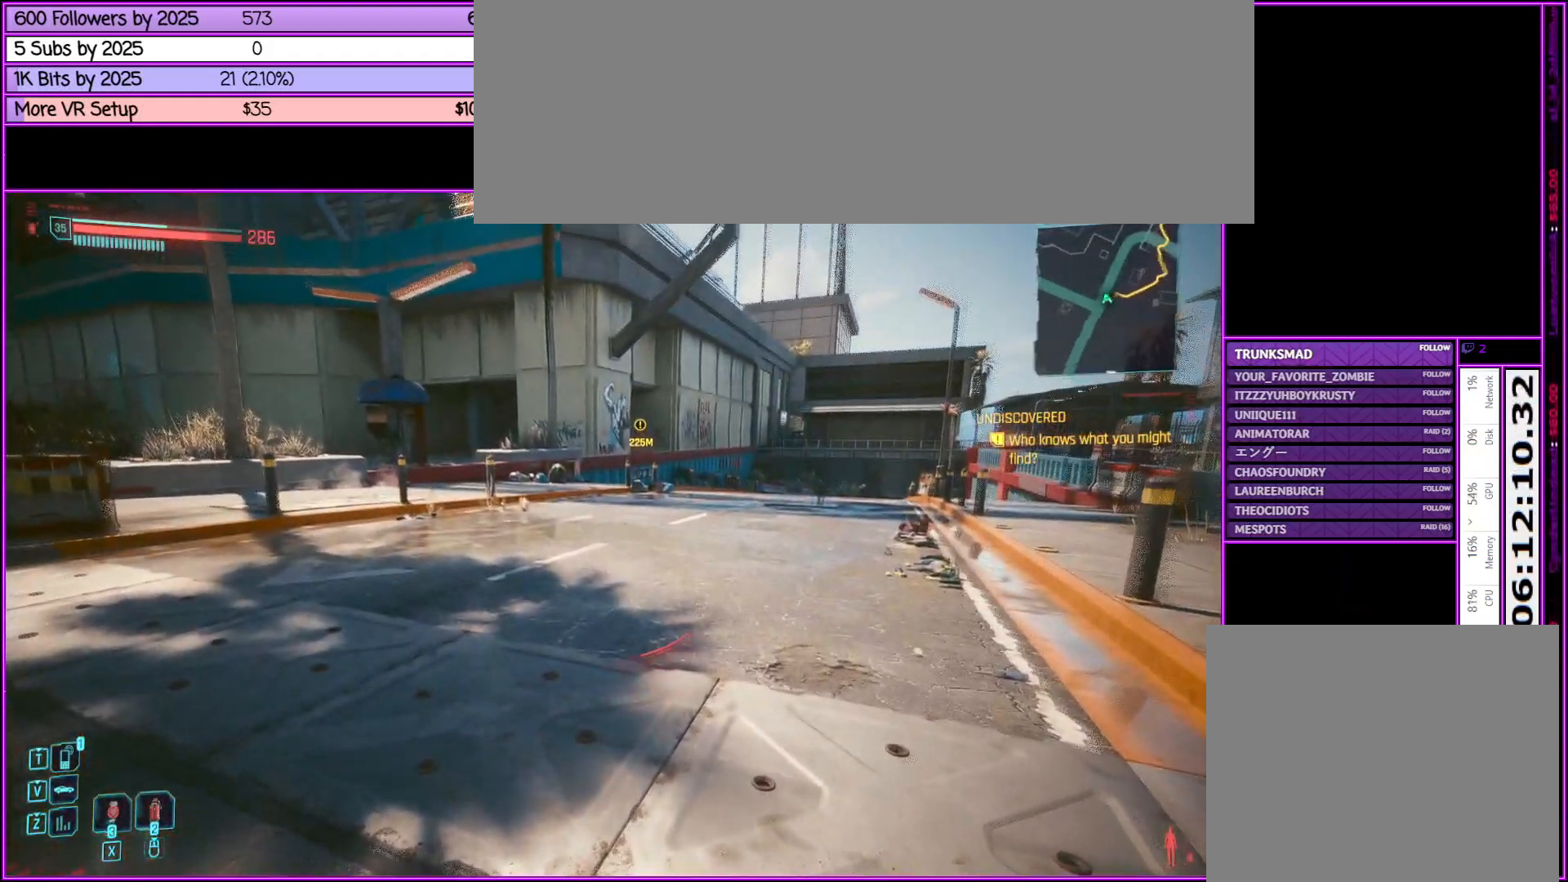
{"keys": ["shift_l", "w"], "mouse": [], "events": [[200, "x", "down"], [300, "x", "up"]]}
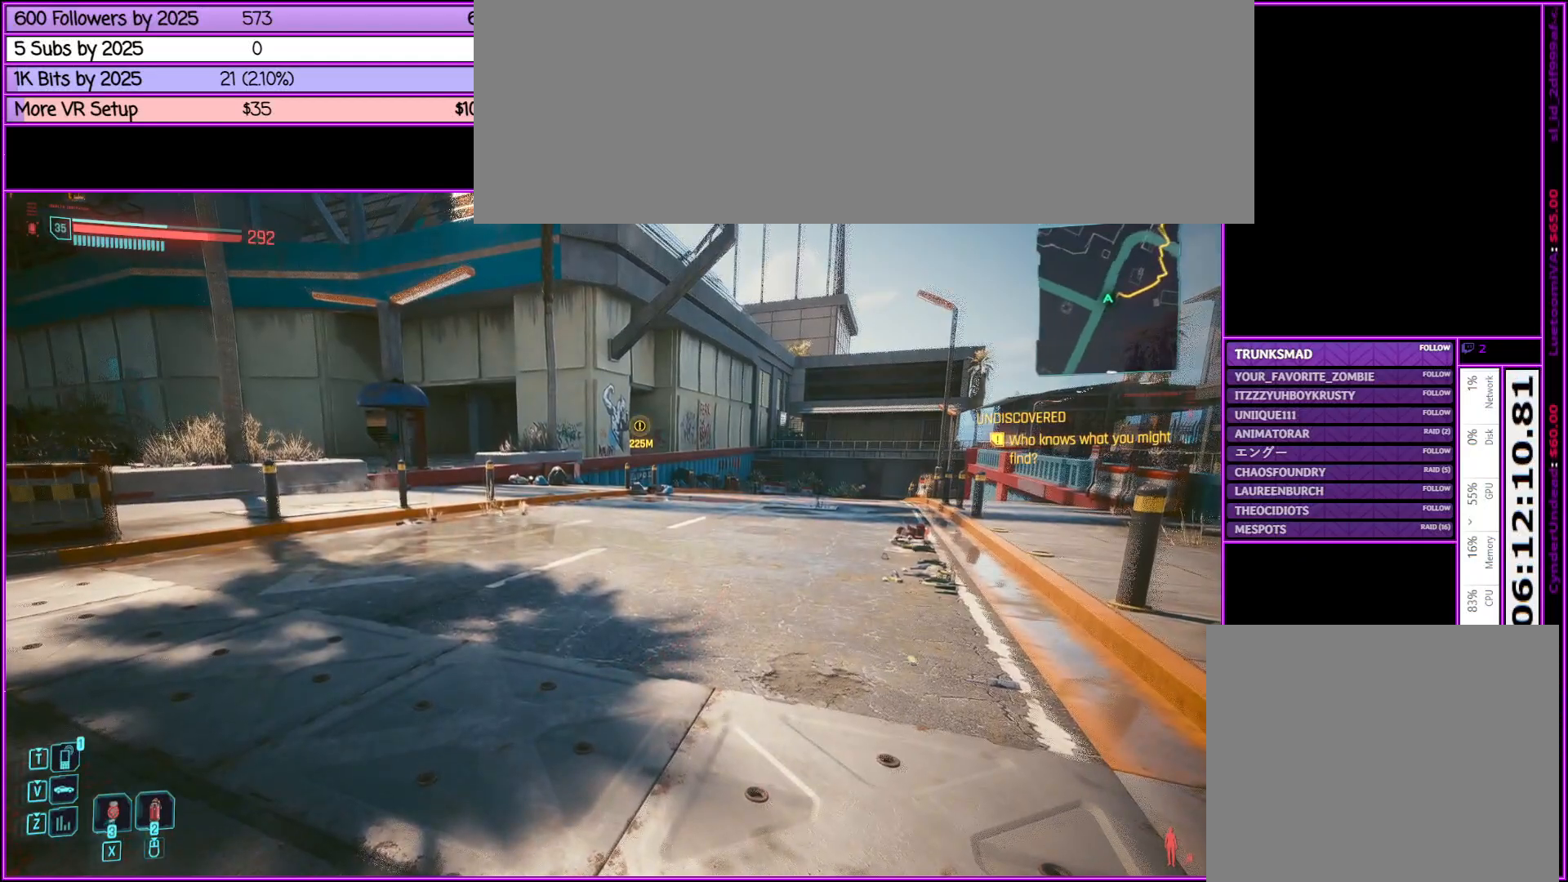
{"keys": ["shift_l", "w"], "mouse": [], "events": [[83, "x", "down"], [217, "x", "up"]]}
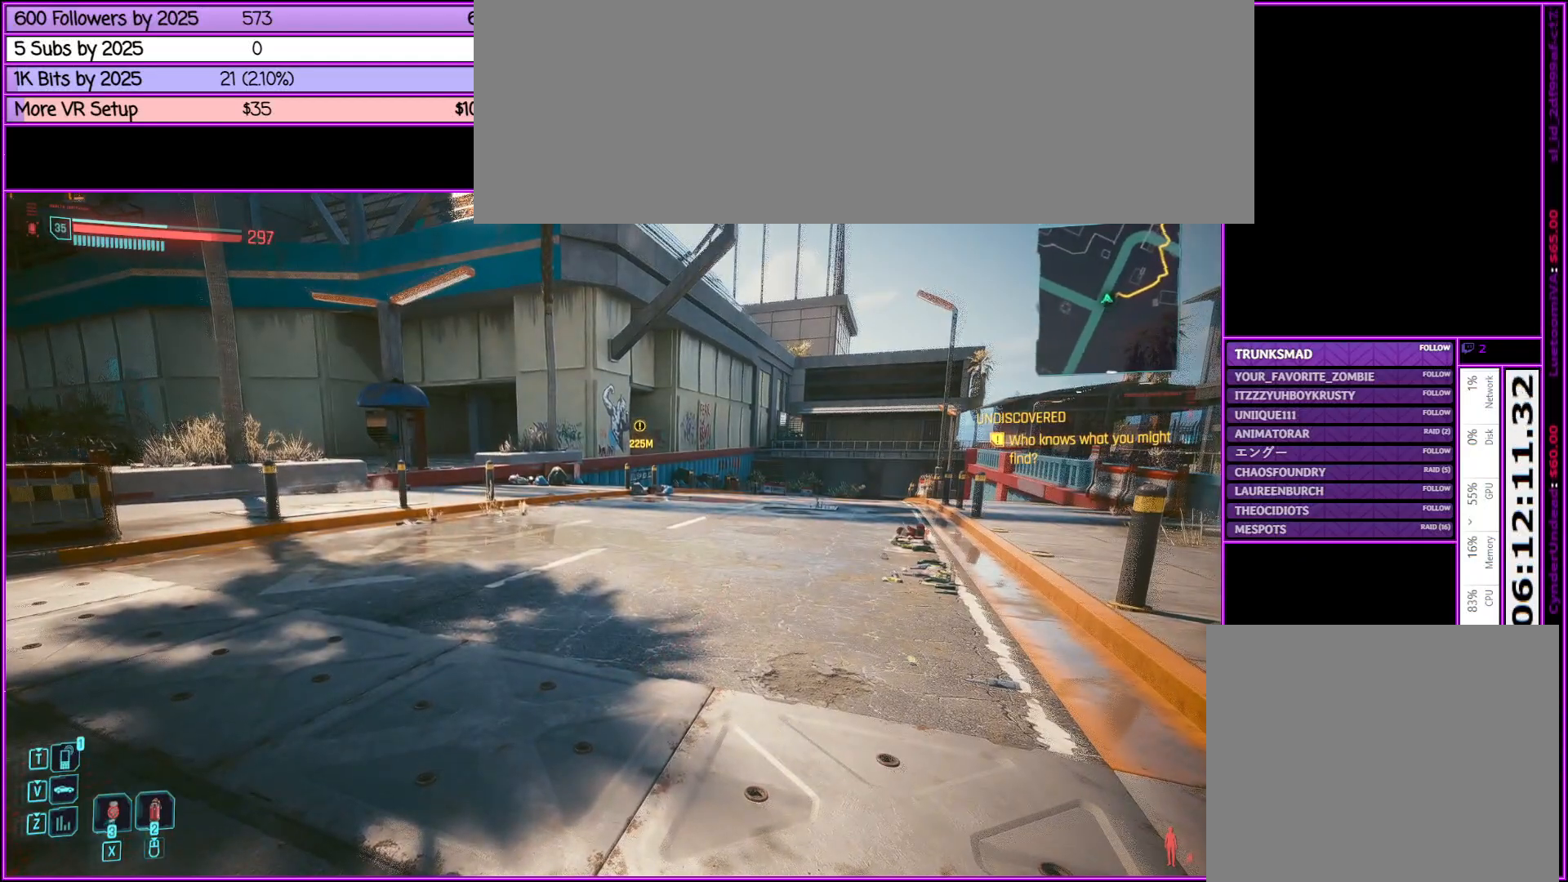
{"keys": ["shift_l", "w"], "mouse": [], "events": [[83, "x", "down"], [267, "x", "up"]]}
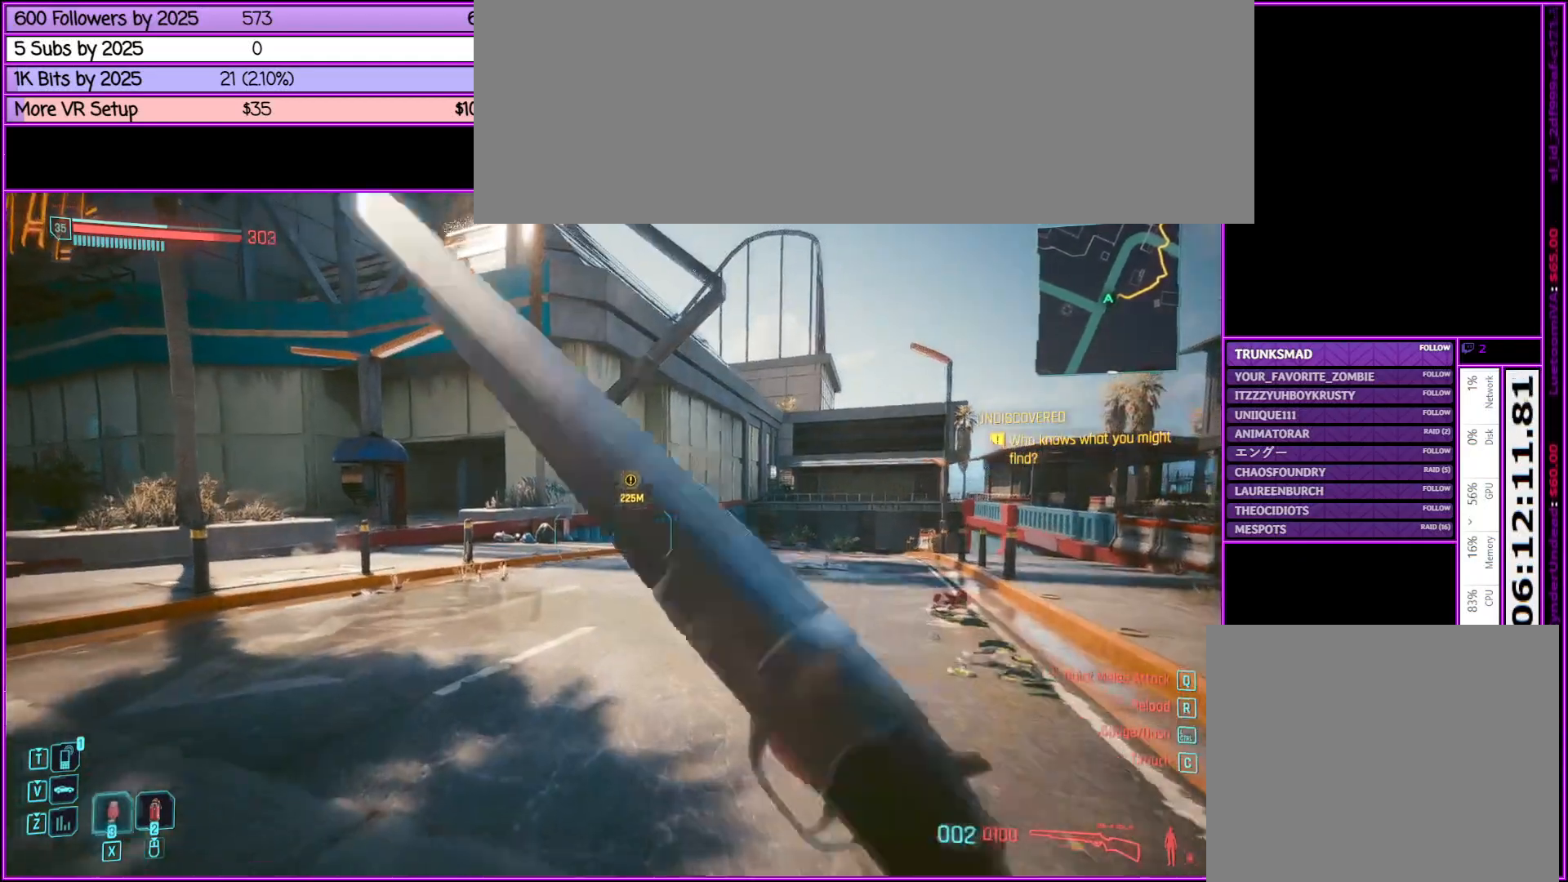
{"keys": ["shift_l", "w"], "mouse": [], "events": [[400, "x", "down"], [483, "x", "up"]]}
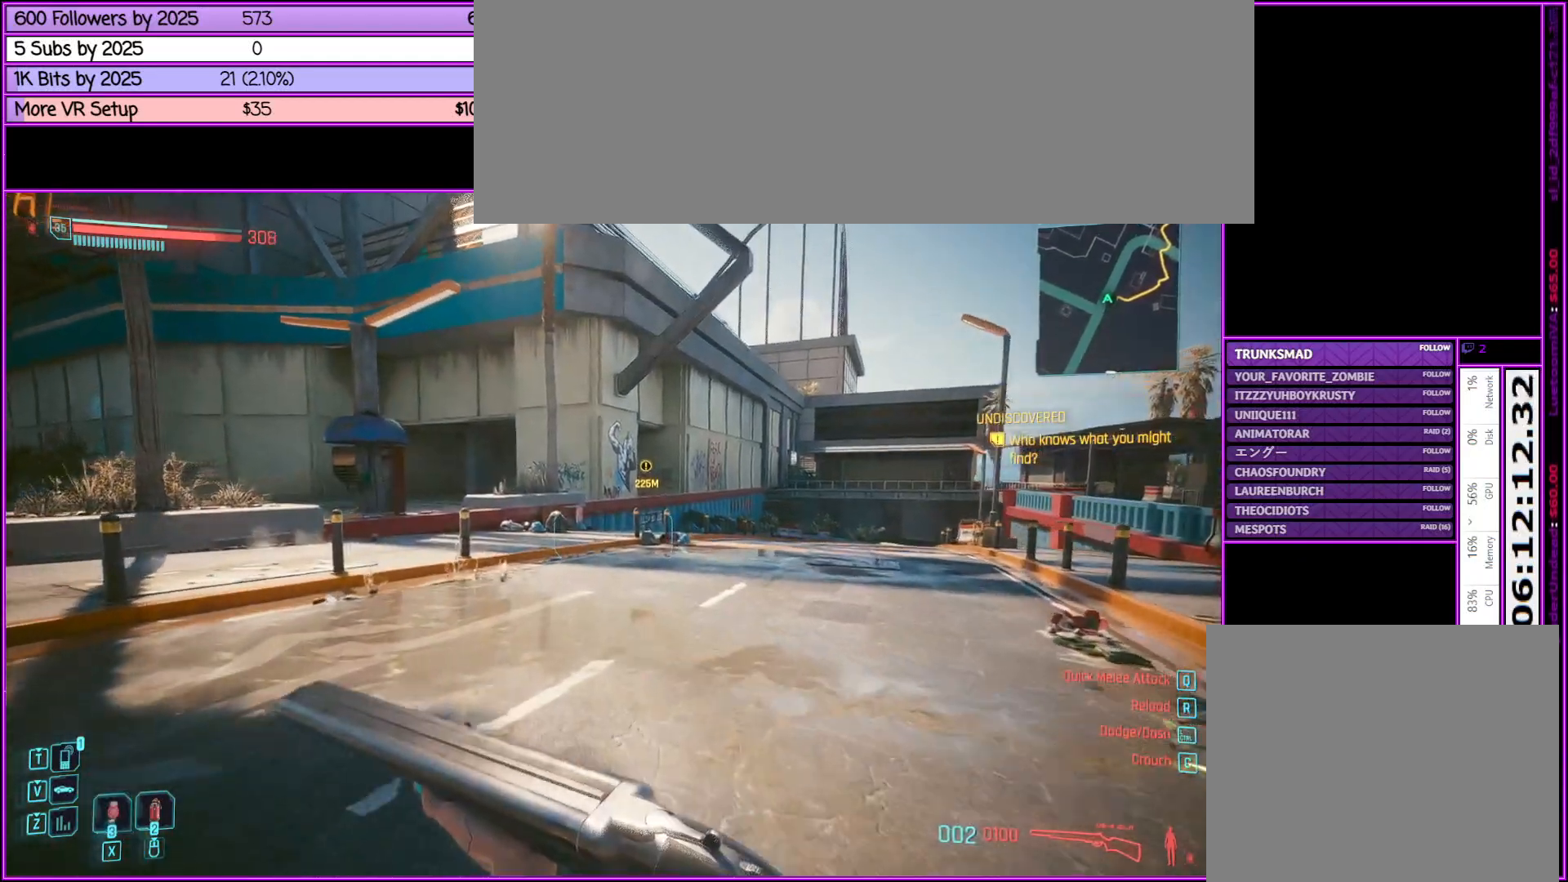
{"keys": ["shift_l", "w"], "mouse": [], "events": []}
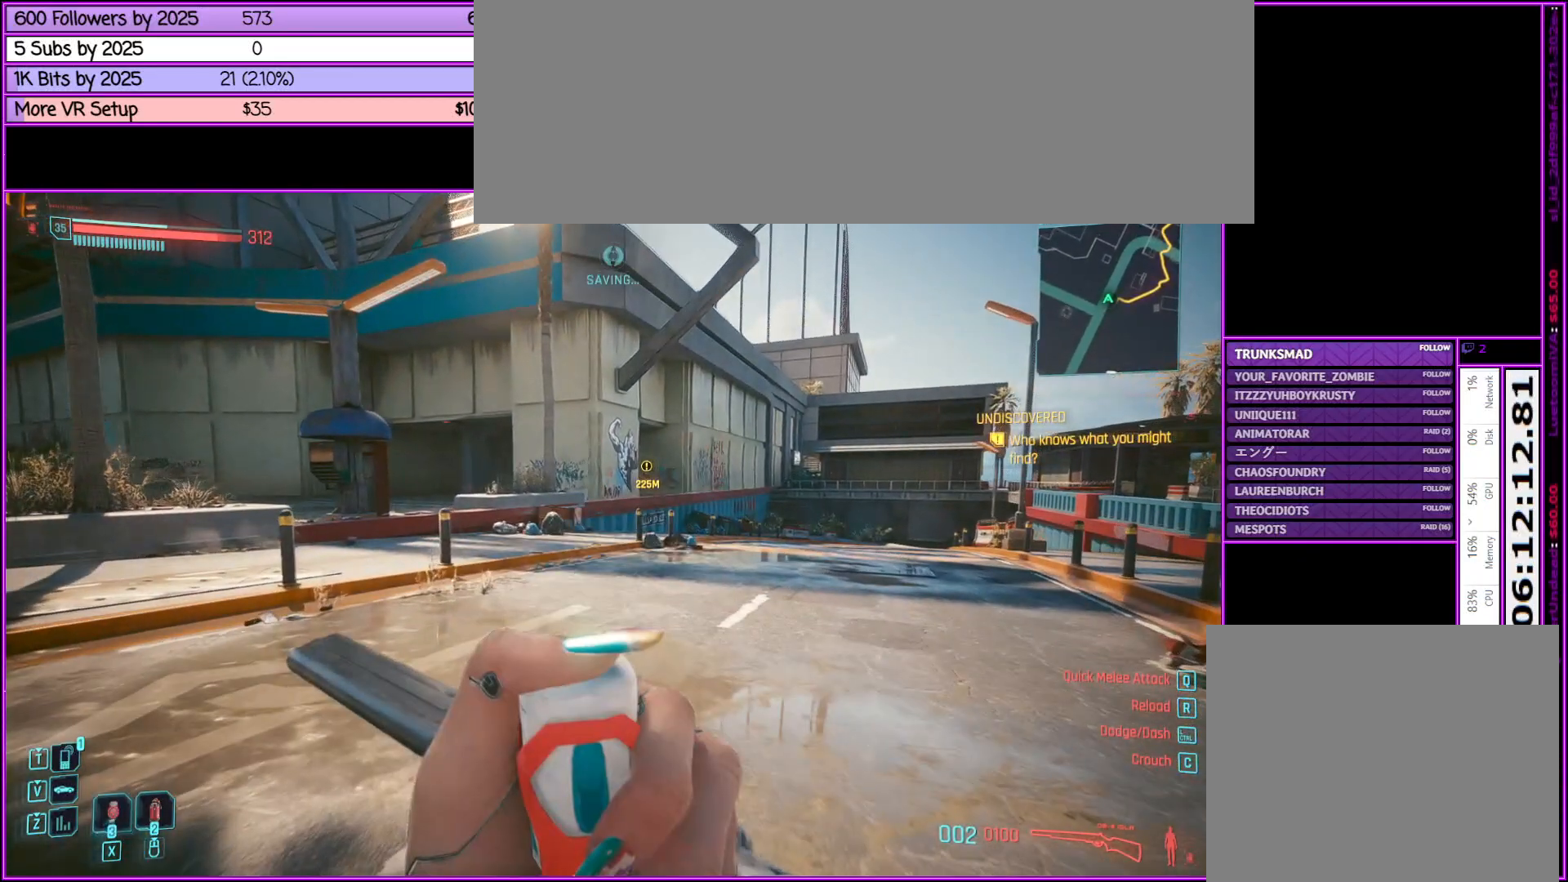
{"keys": ["shift_l", "w"], "mouse": [], "events": []}
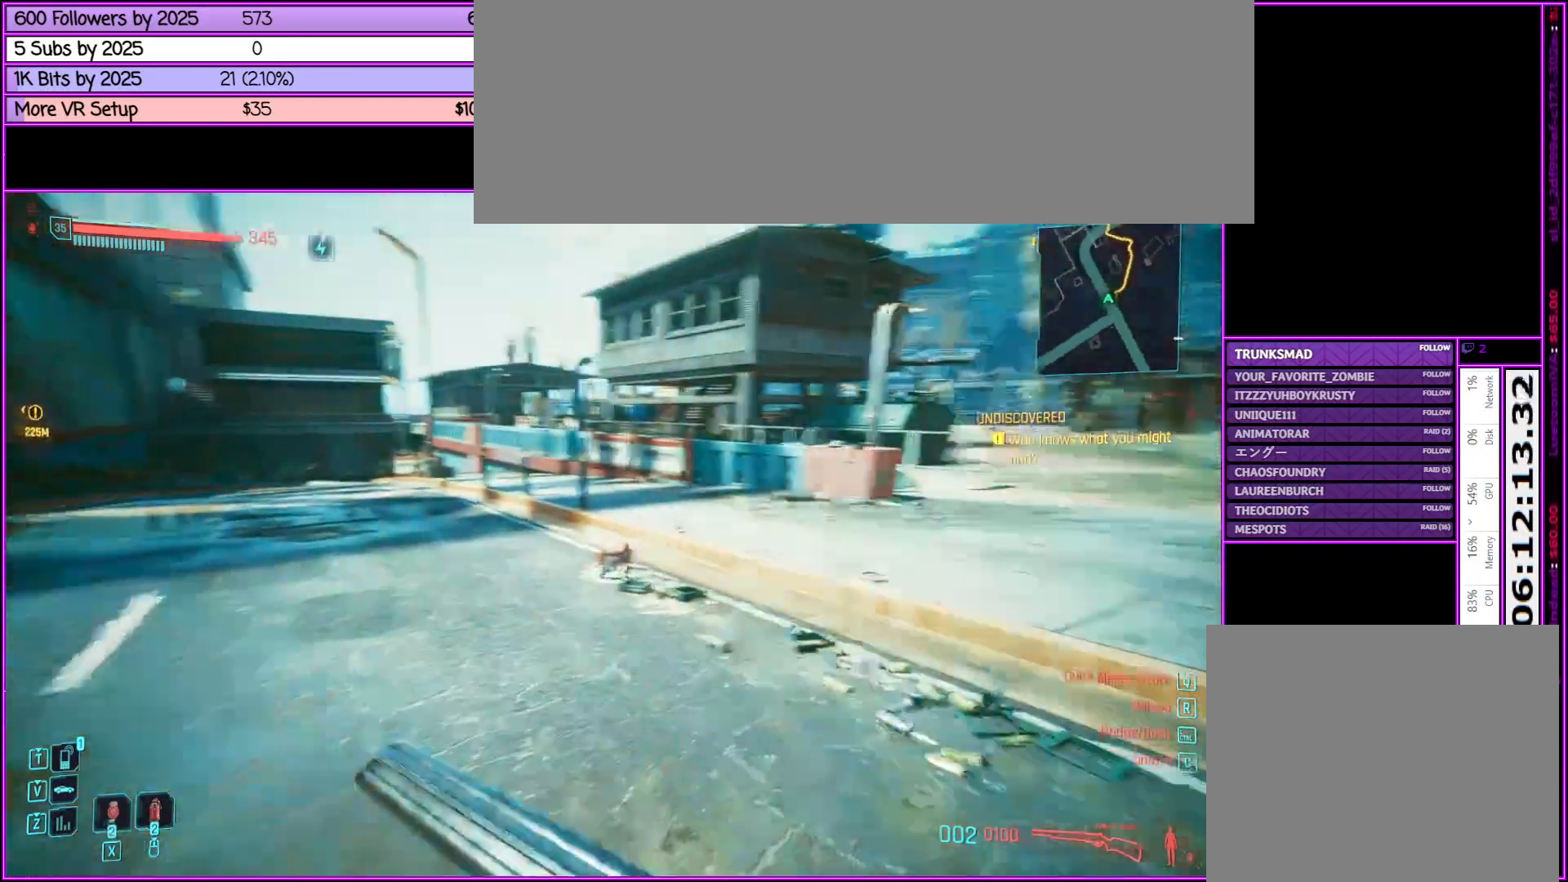
{"keys": ["a", "shift_l", "w"], "mouse": [], "events": [[483, "a", "down"]]}
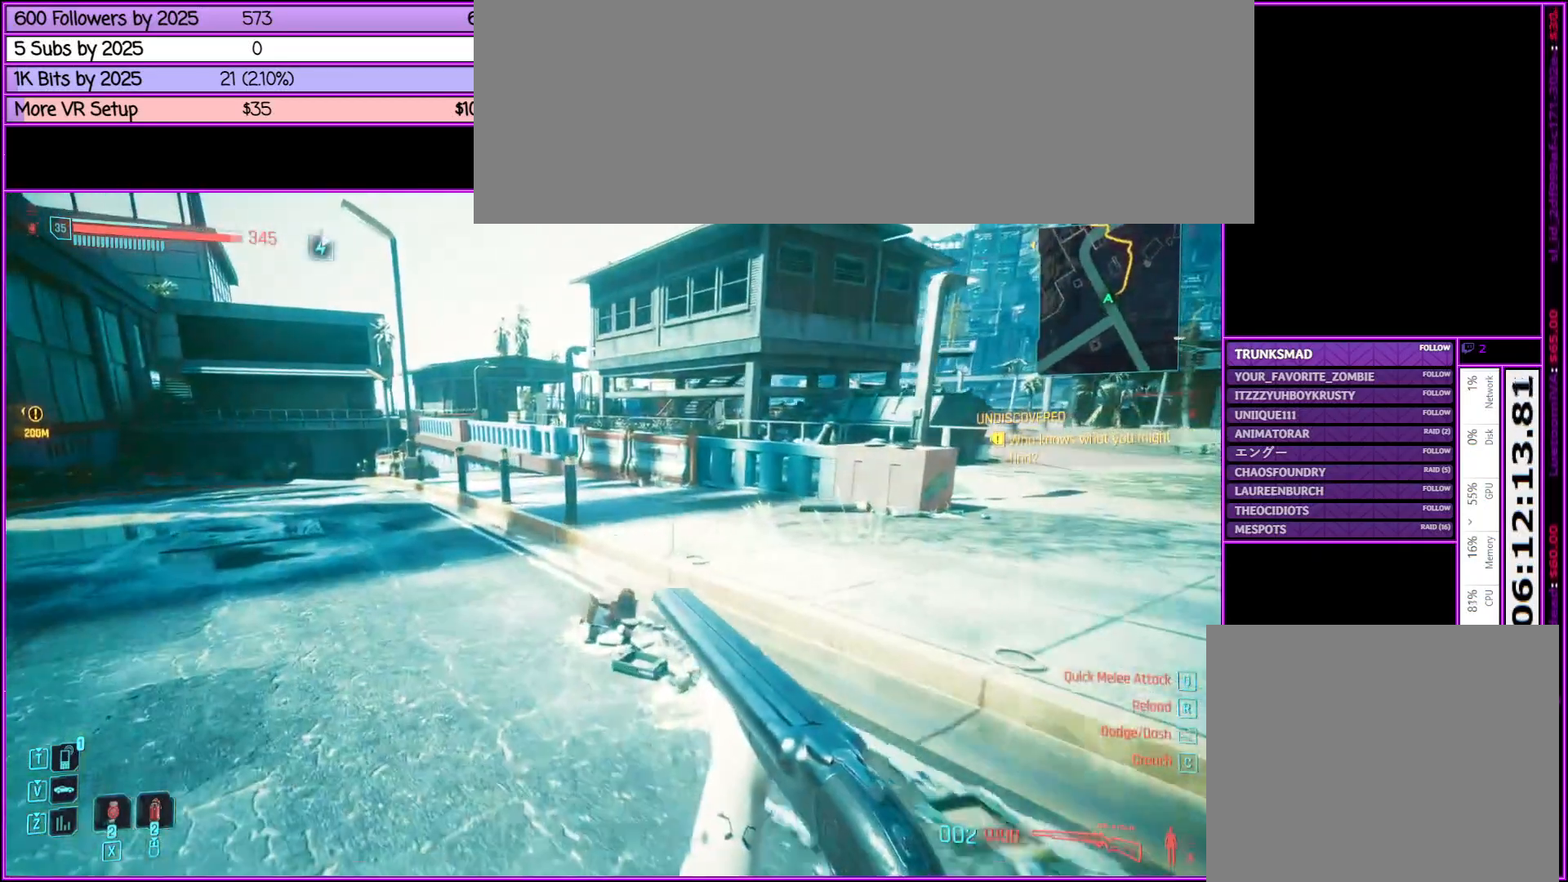
{"keys": ["d", "shift_l", "w"], "mouse": [], "events": [[167, "a", "up"], [217, "shift_l", "up"], [450, "d", "down"], [450, "shift_l", "down"]]}
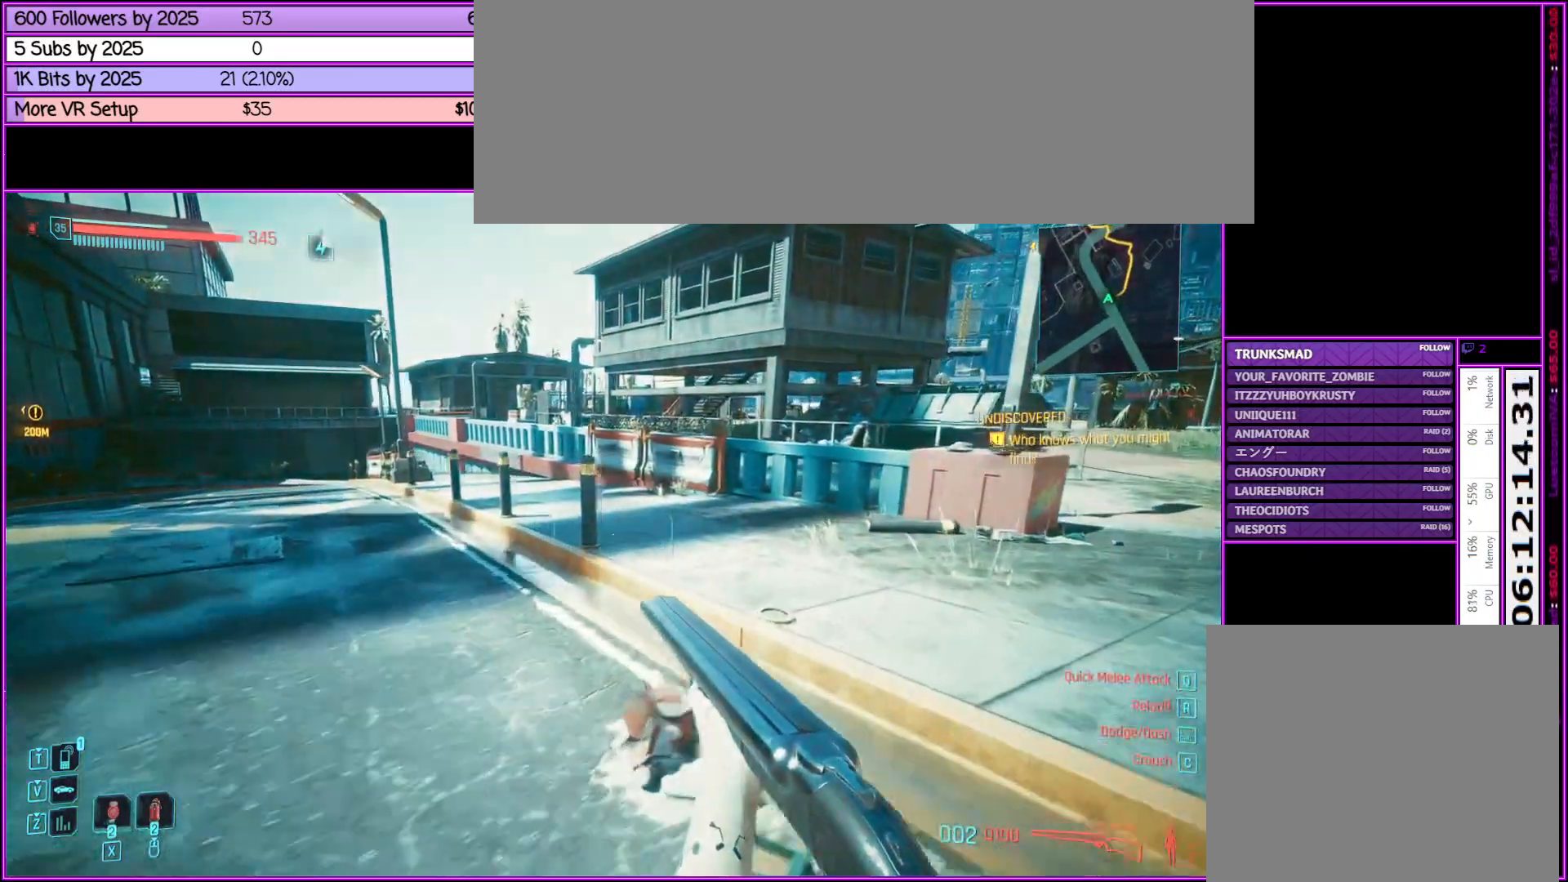
{"keys": ["d", "shift_l", "w"], "mouse": [], "events": []}
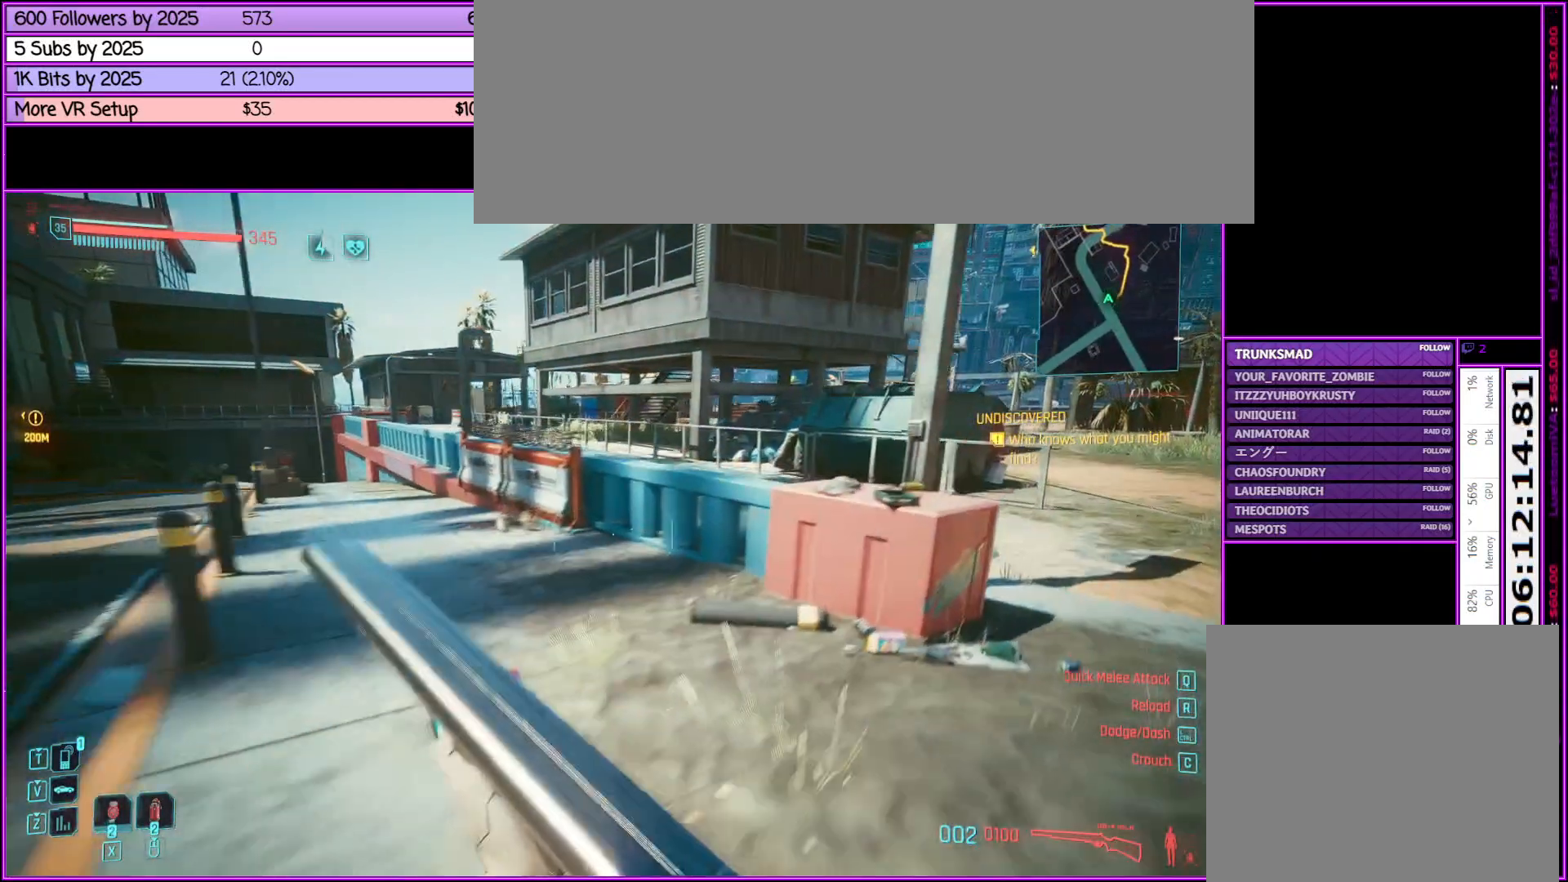
{"keys": ["d", "shift_l", "w"], "mouse": [], "events": []}
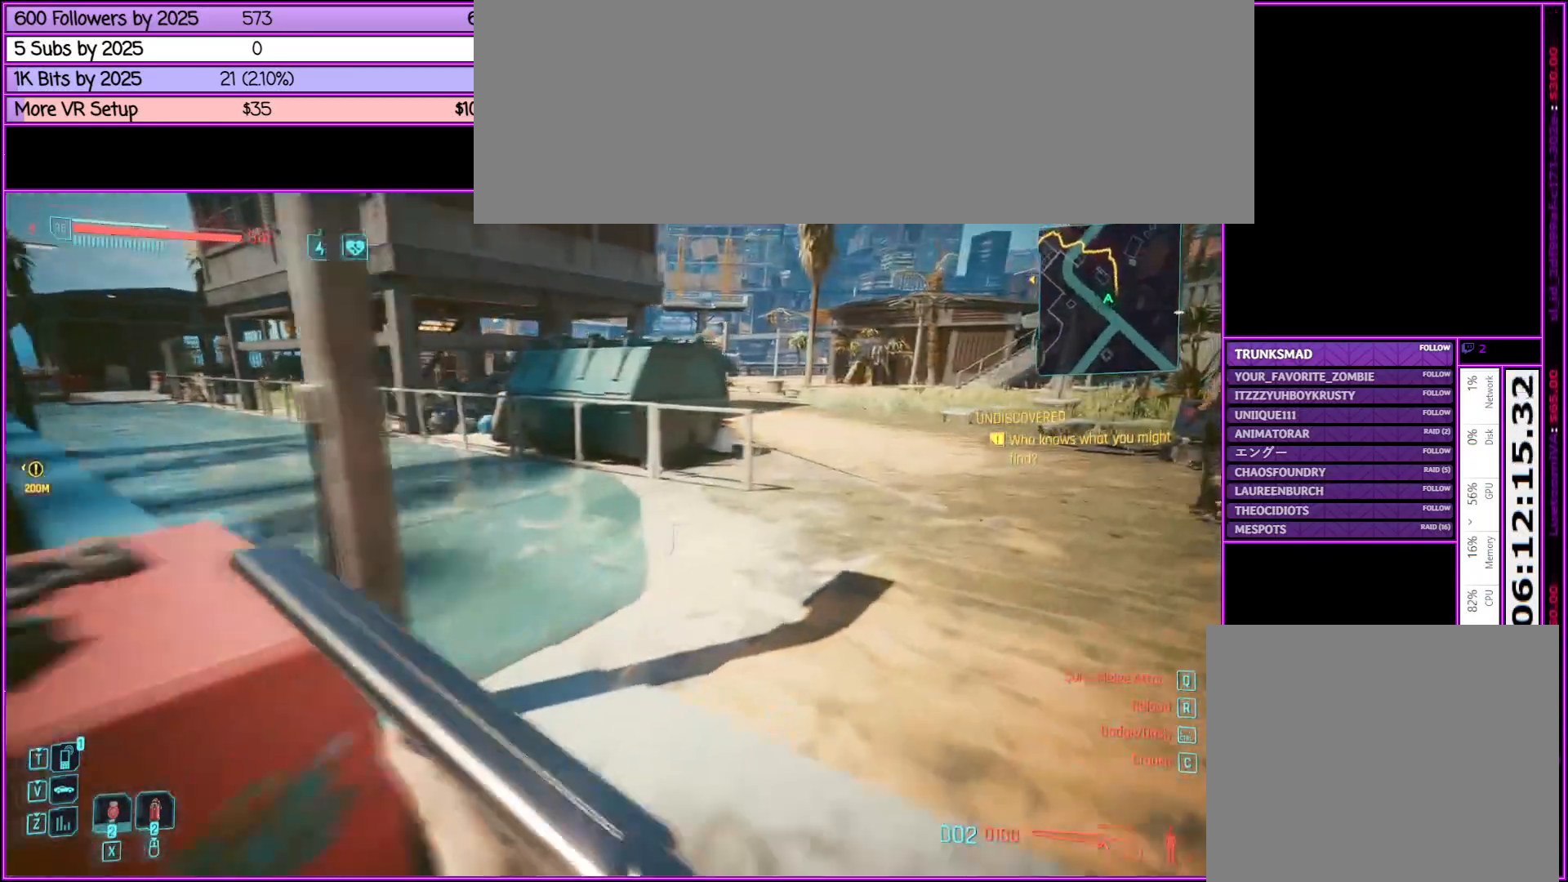
{"keys": ["d", "shift_l", "w"], "mouse": [], "events": [[167, "d", "up"], [350, "d", "down"]]}
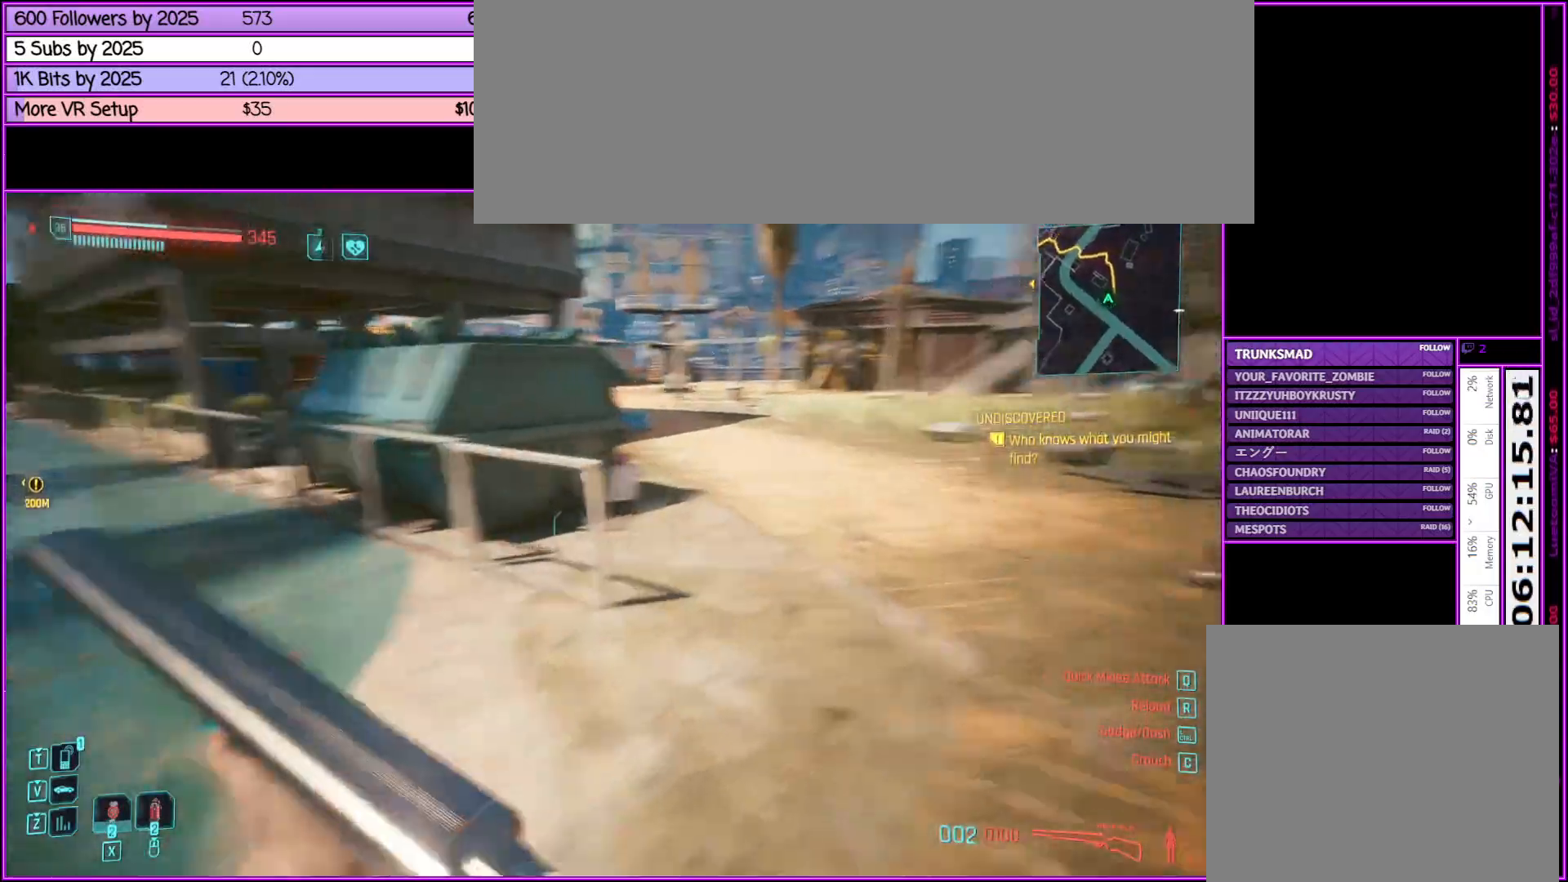
{"keys": ["shift_l", "w"], "mouse": [], "events": [[183, "d", "up"]]}
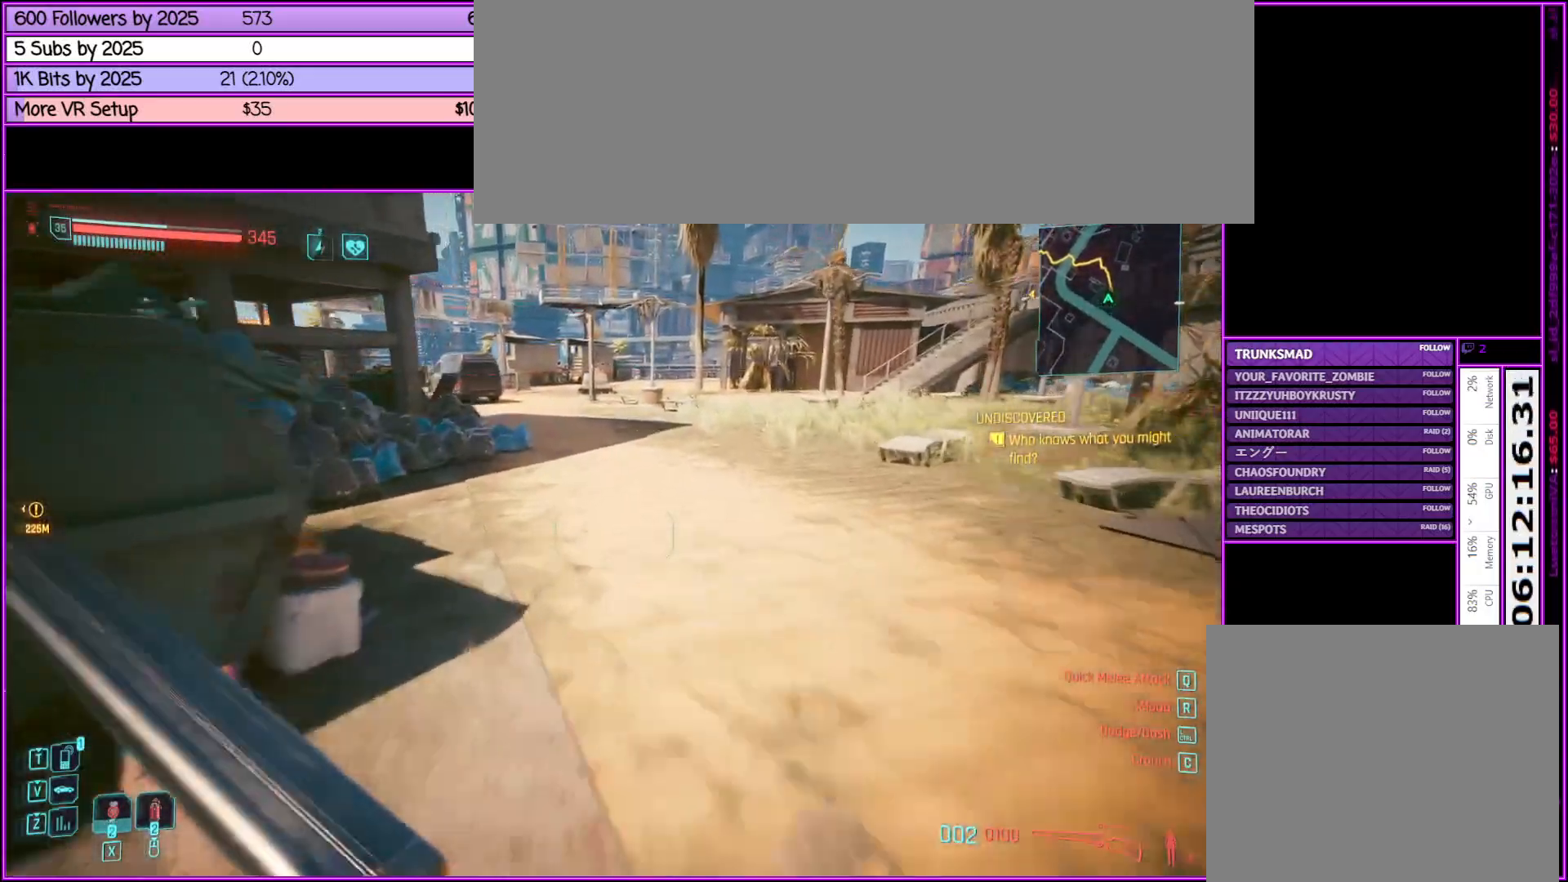
{"keys": ["shift_l", "w"], "mouse": [], "events": []}
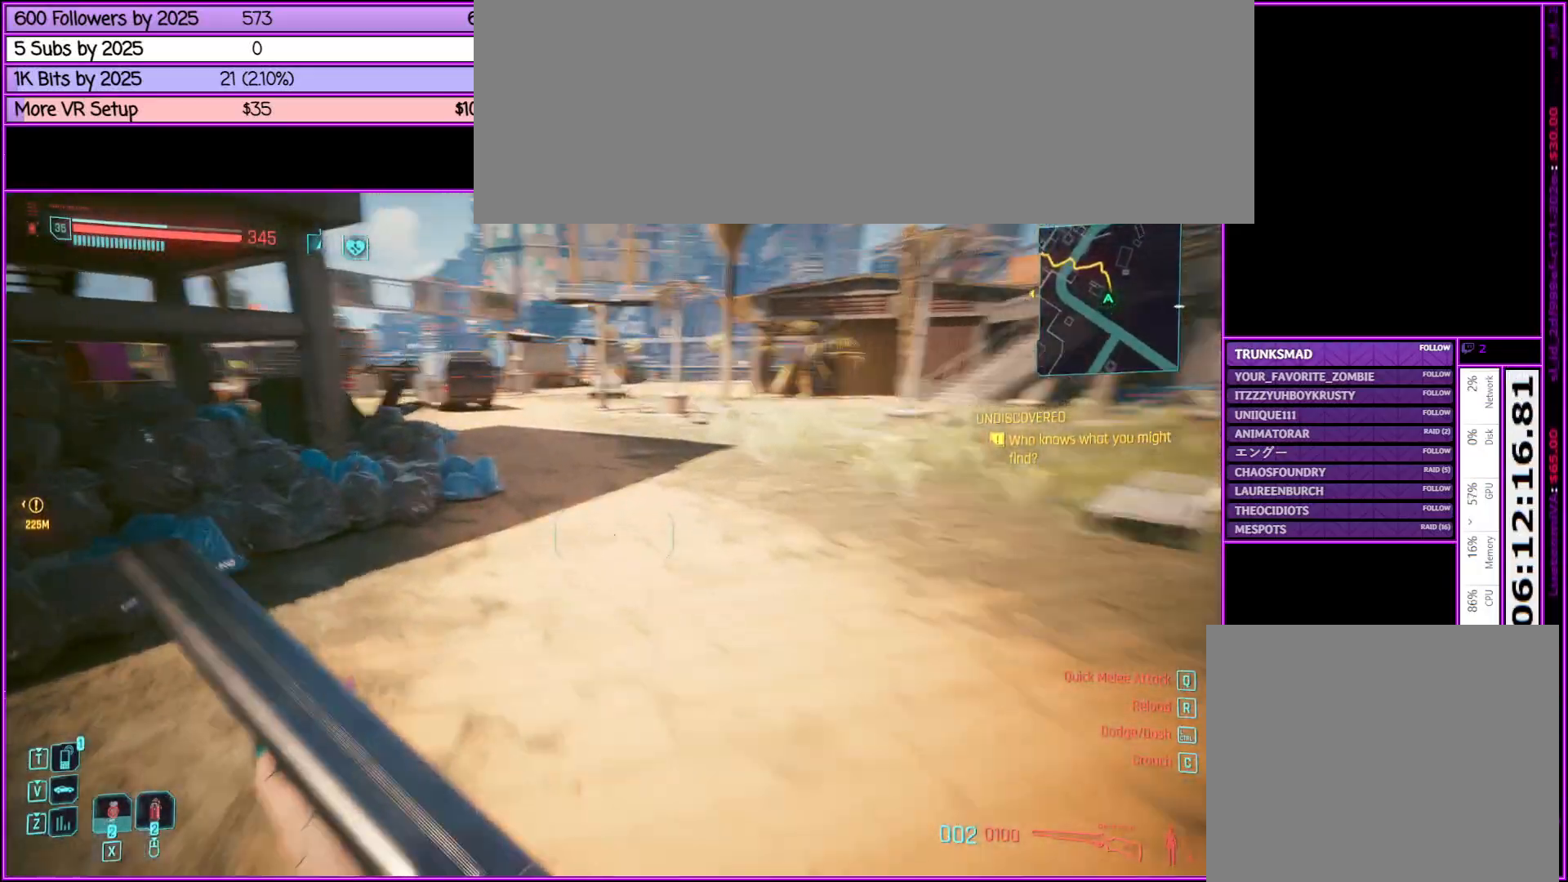
{"keys": ["shift_l", "w"], "mouse": [], "events": []}